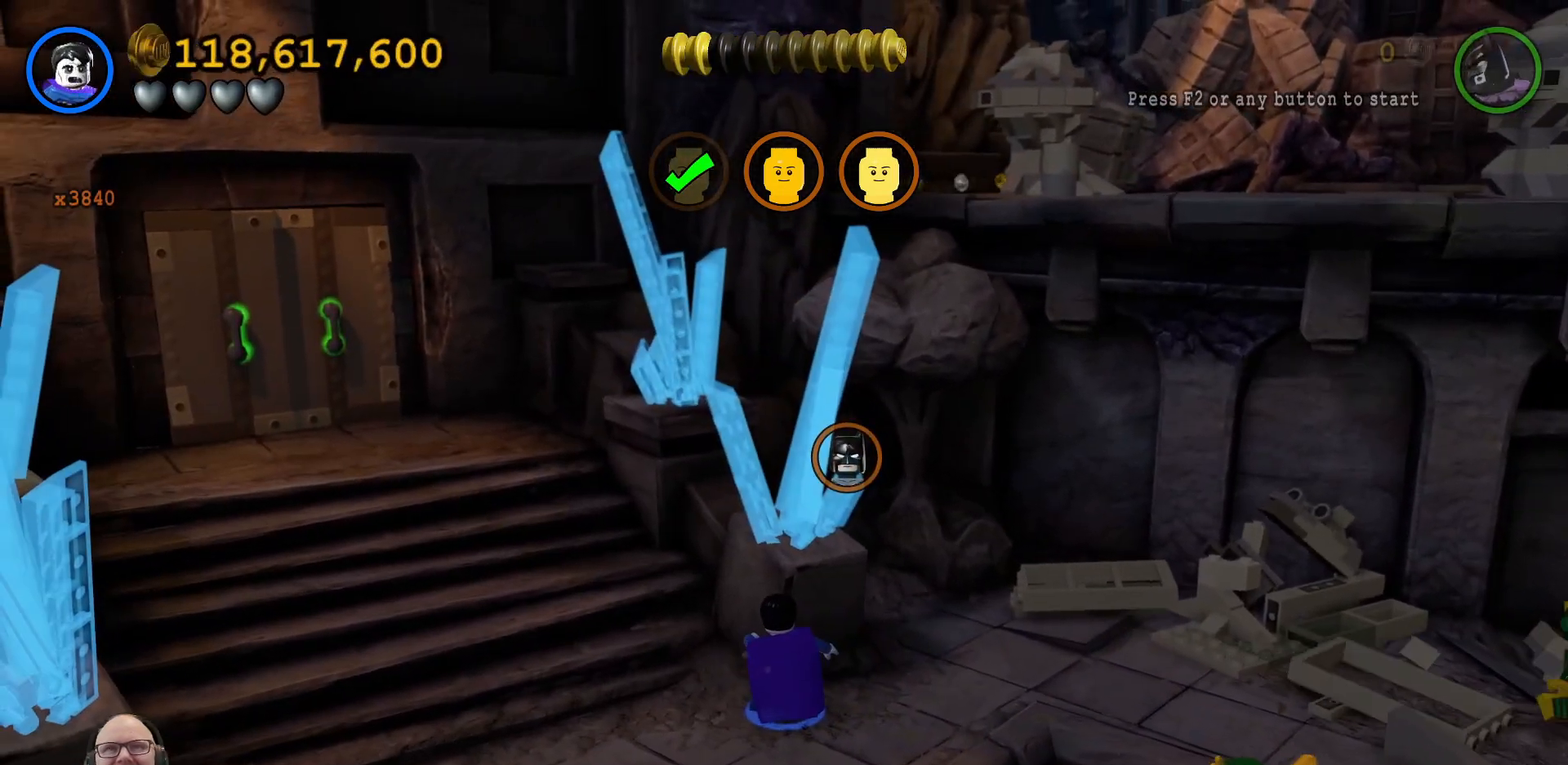
Gameplay with a controller (Xbox layout); each line is a JSON object with the inputs held at the frame after it. "events" lists button and stick changes between this image and that frame as [ms after this image, input, new state], when the widget could be followed in between. Not read: L2 L3 R2 R3 right_stick.
{"buttons": [], "left_stick": "down", "events": [[367, "left_stick", "down"]]}
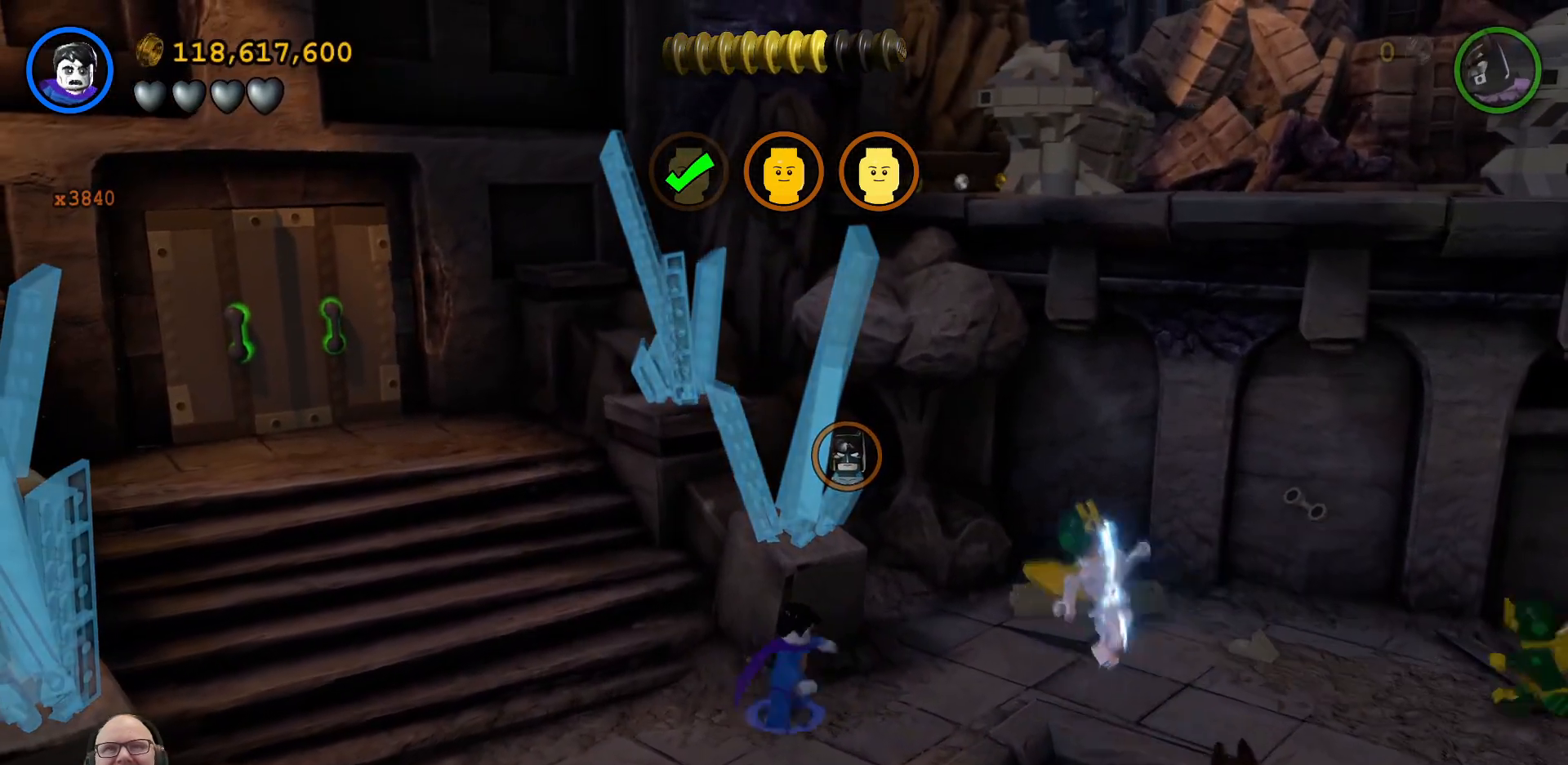
{"buttons": [], "left_stick": "down-right", "events": [[367, "left_stick", "down-right"]]}
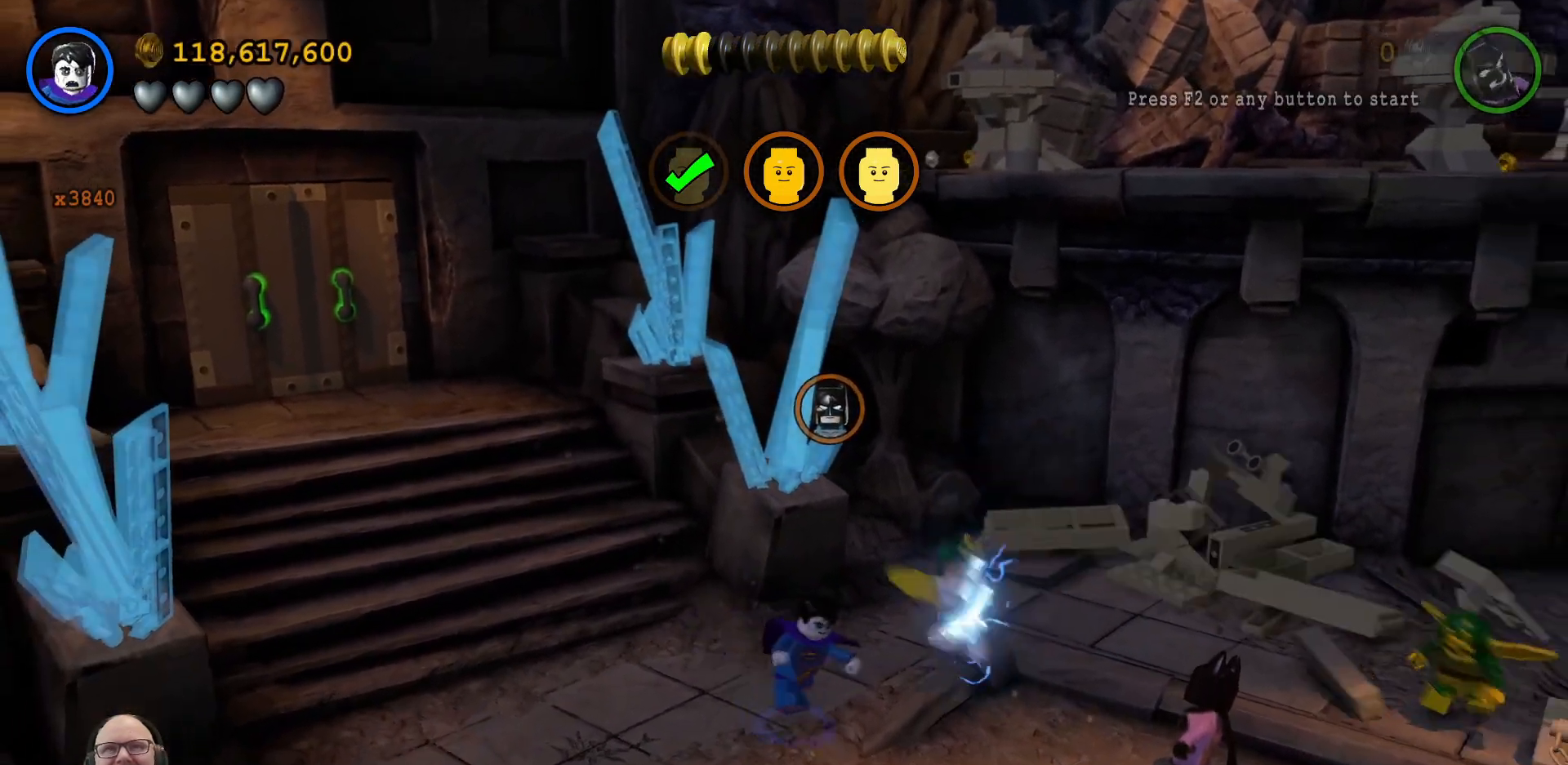
{"buttons": [], "left_stick": "center", "events": [[100, "left_stick", "center"]]}
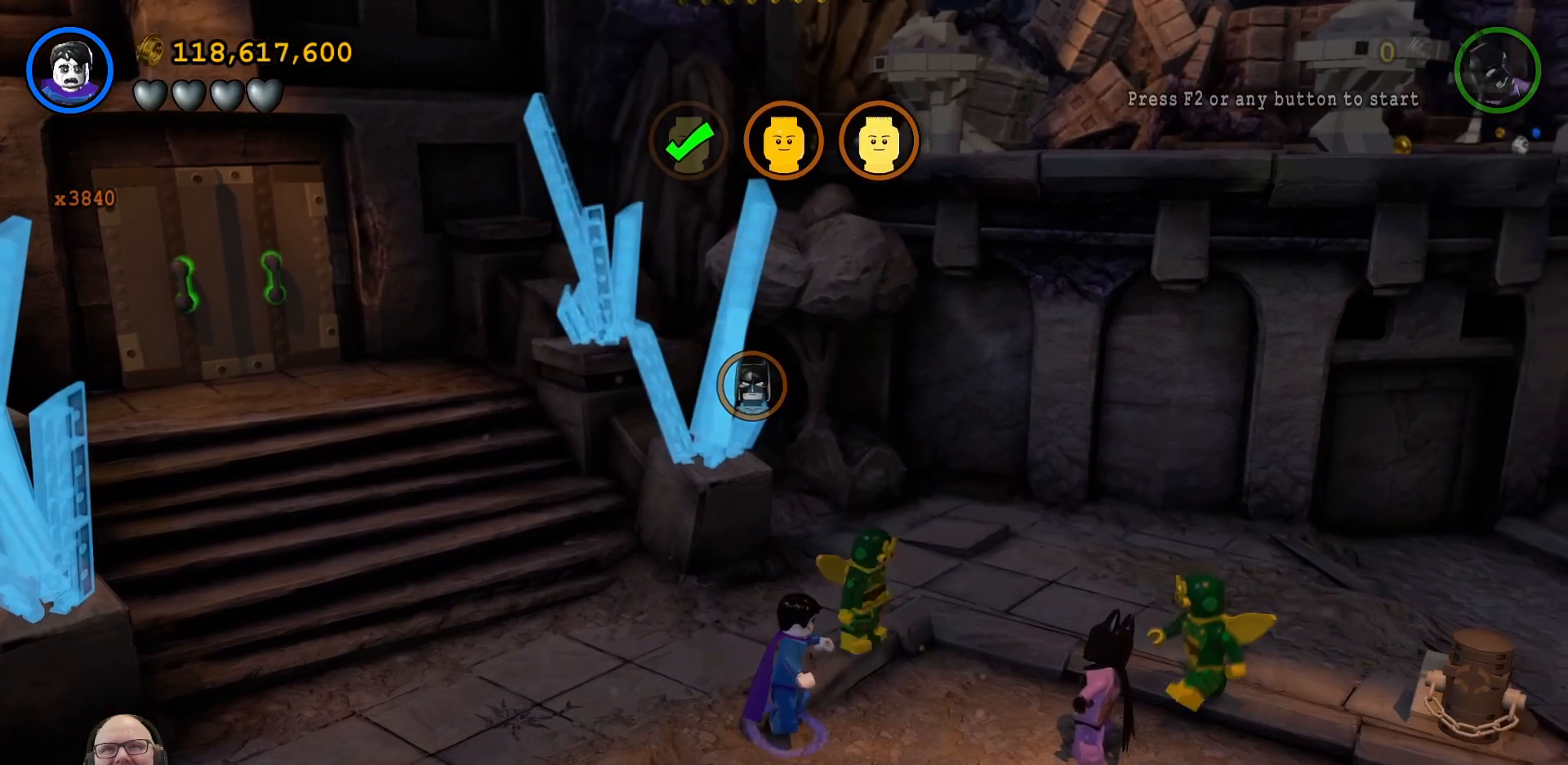
{"buttons": [], "left_stick": "down", "events": [[433, "left_stick", "down"]]}
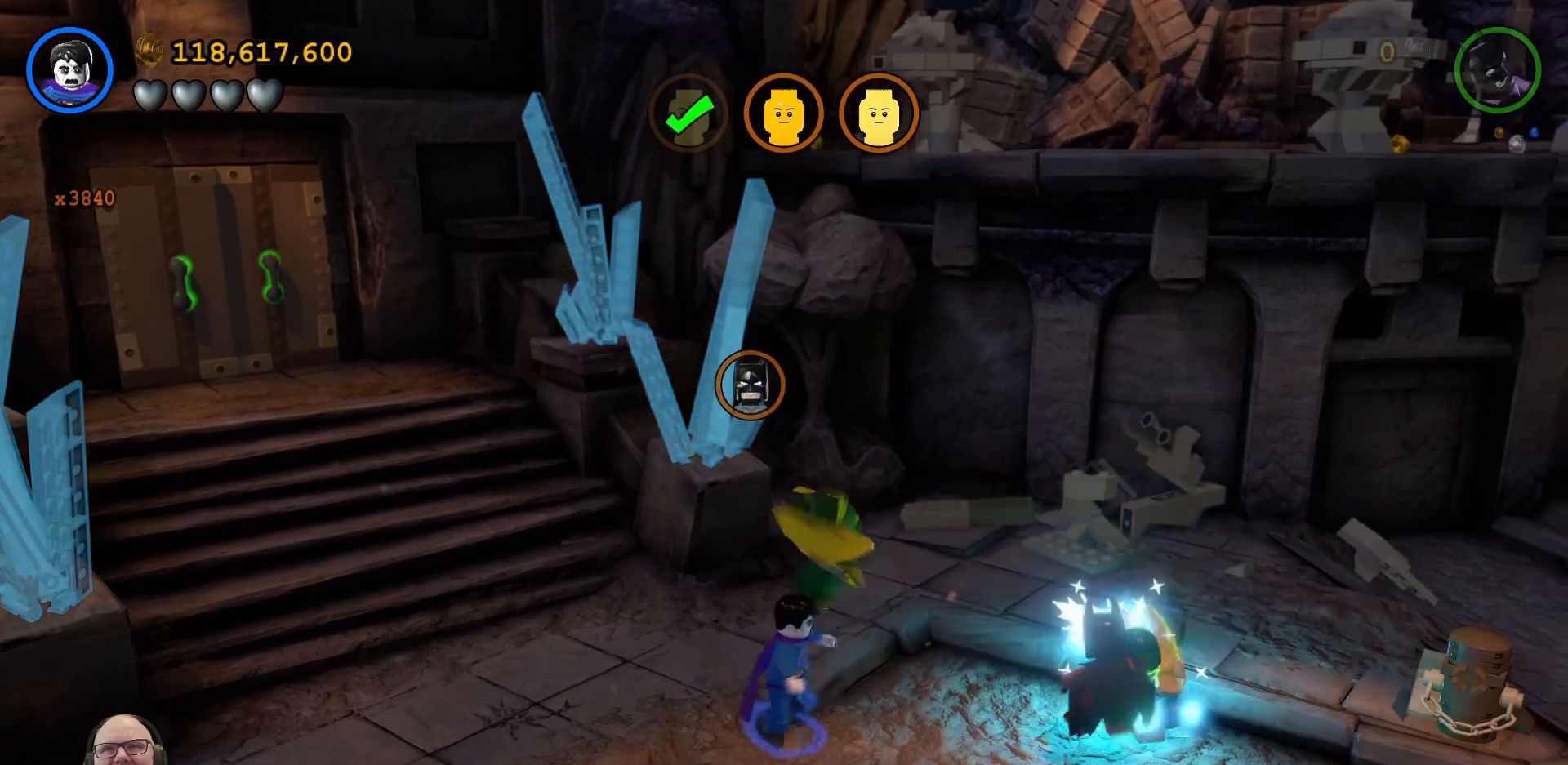
{"buttons": ["X"], "left_stick": "up", "events": [[200, "left_stick", "right"], [300, "left_stick", "up"], [400, "X", "down"]]}
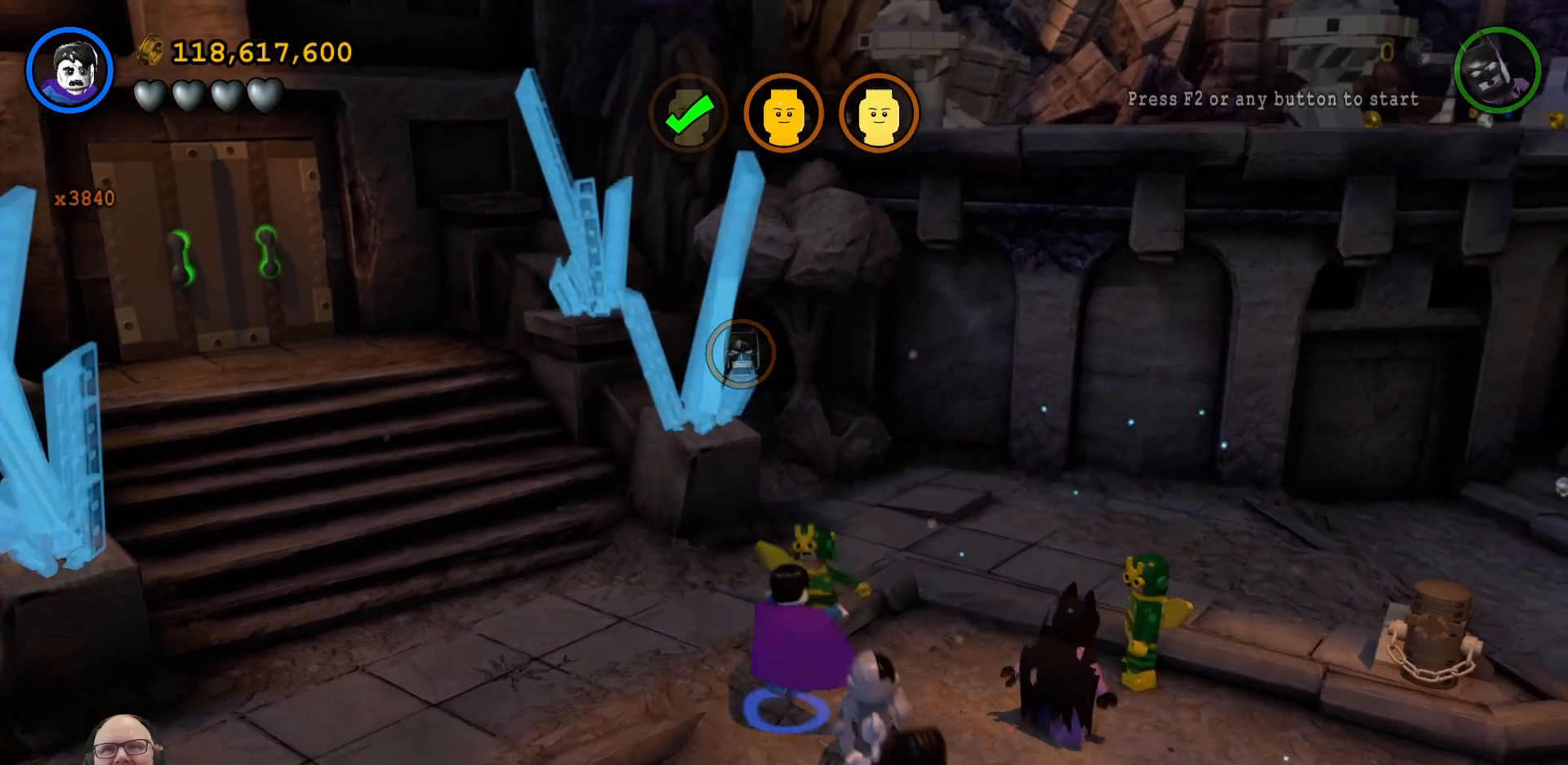
{"buttons": [], "left_stick": "center", "events": [[33, "X", "up"], [67, "left_stick", "center"], [100, "X", "down"], [200, "X", "up"], [267, "X", "down"], [333, "X", "up"]]}
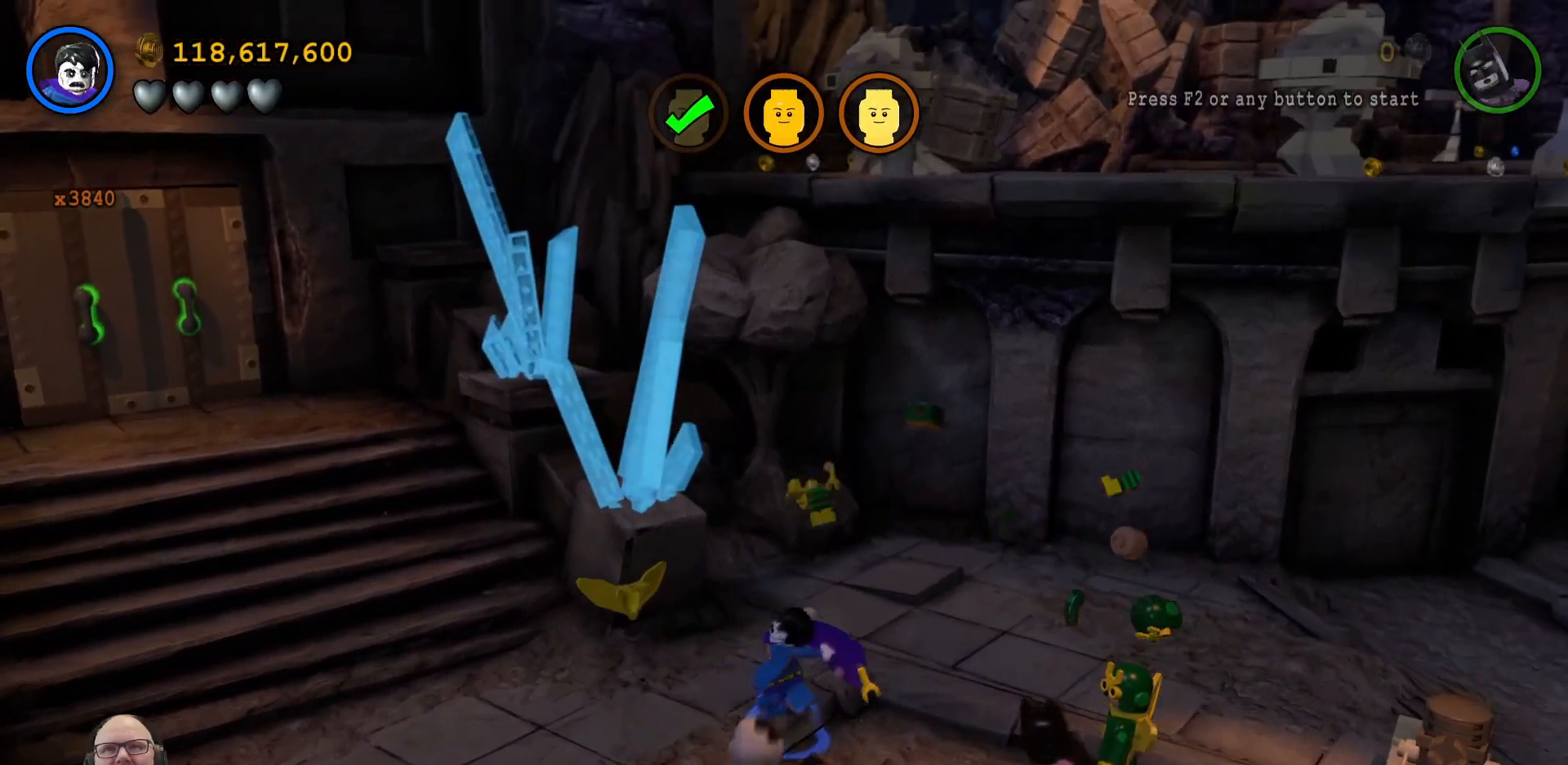
{"buttons": [], "left_stick": "down-right", "events": [[233, "left_stick", "down-right"]]}
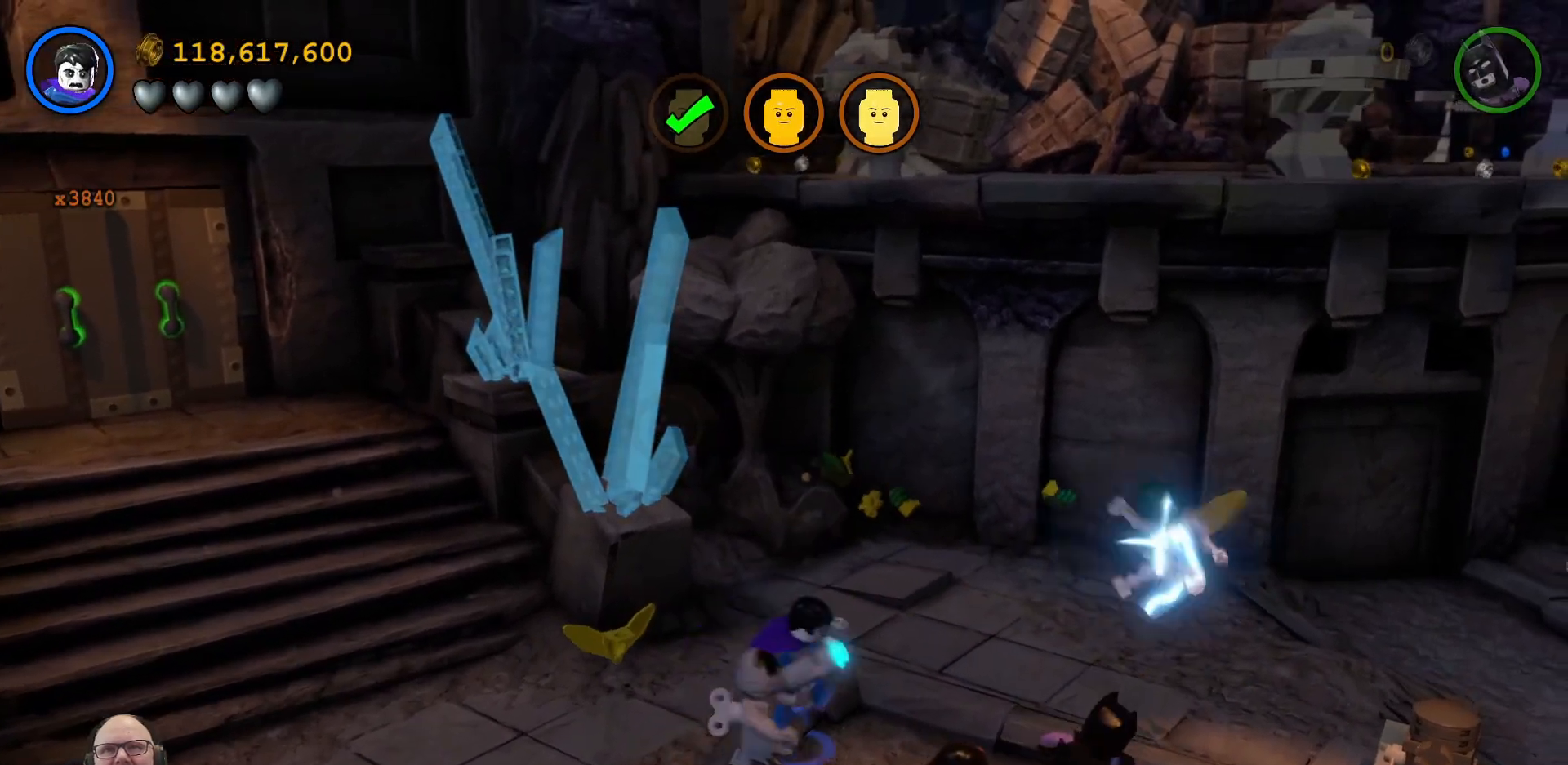
{"buttons": [], "left_stick": "up-right", "events": [[67, "left_stick", "right"], [300, "left_stick", "up-right"]]}
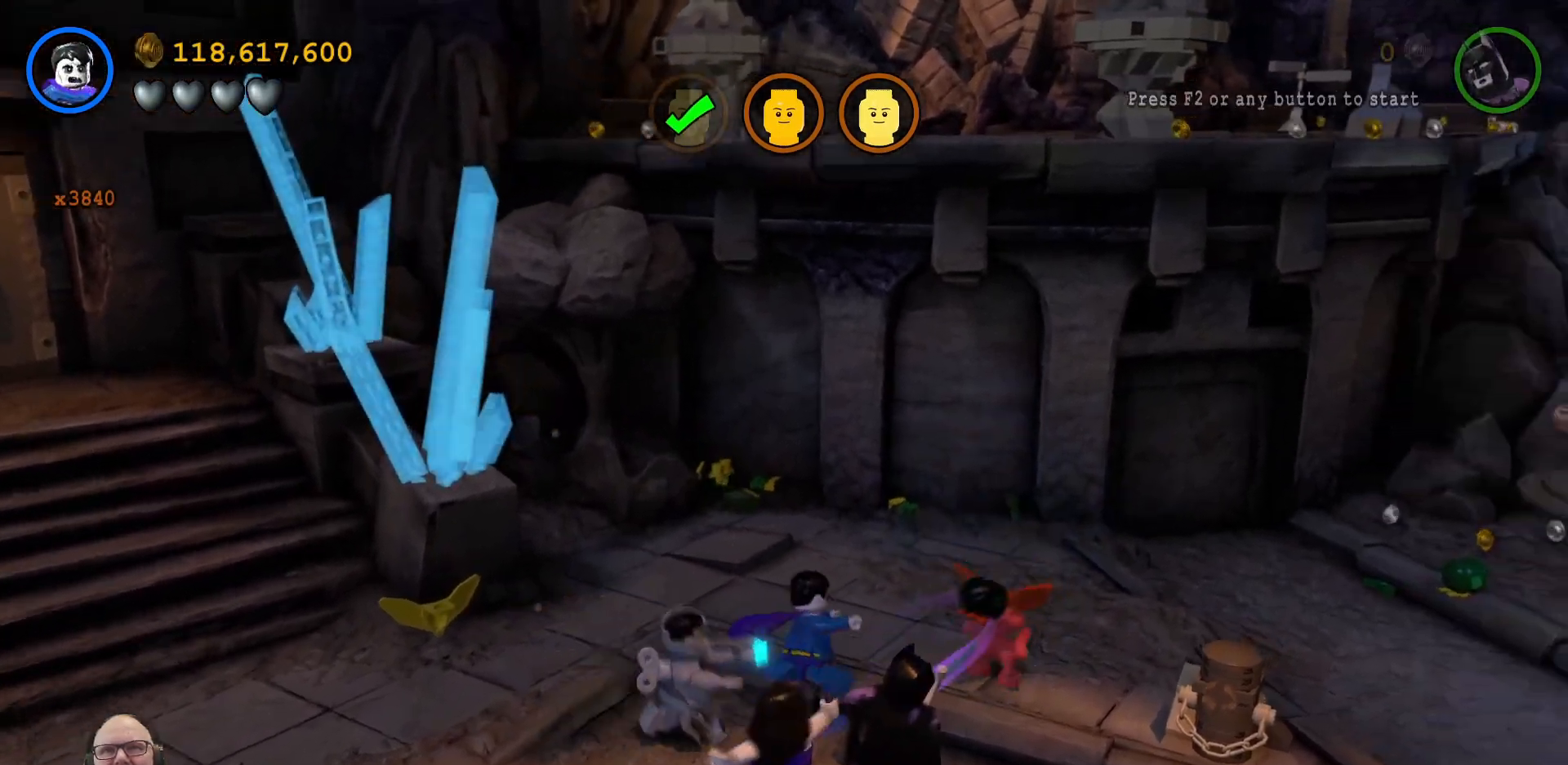
{"buttons": ["X"], "left_stick": "center", "events": [[167, "left_stick", "right"], [267, "X", "down"], [267, "left_stick", "down-right"], [367, "X", "up"], [367, "left_stick", "center"], [467, "X", "down"]]}
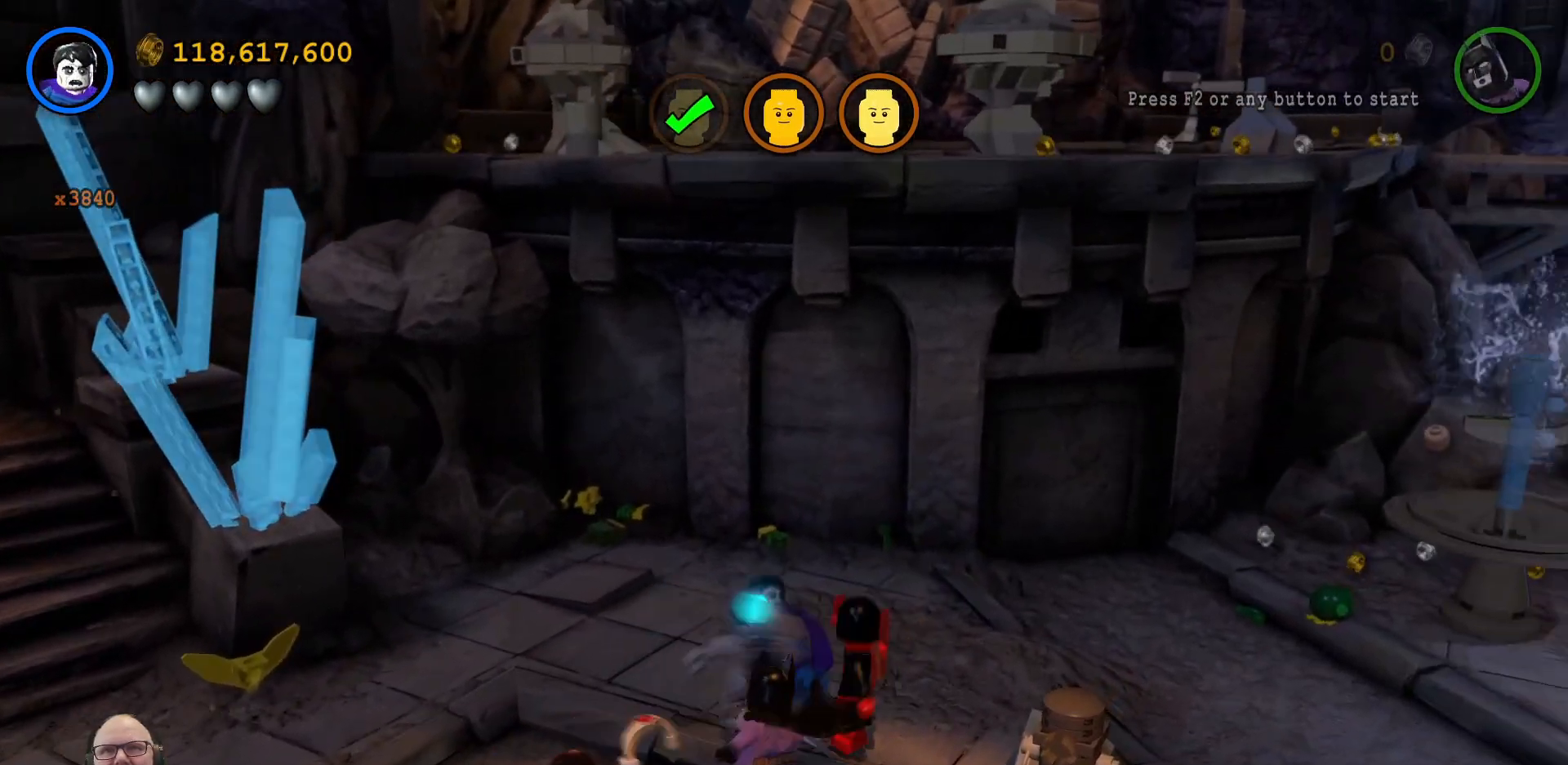
{"buttons": [], "left_stick": "center", "events": [[33, "X", "up"], [333, "A", "down"], [400, "A", "up"]]}
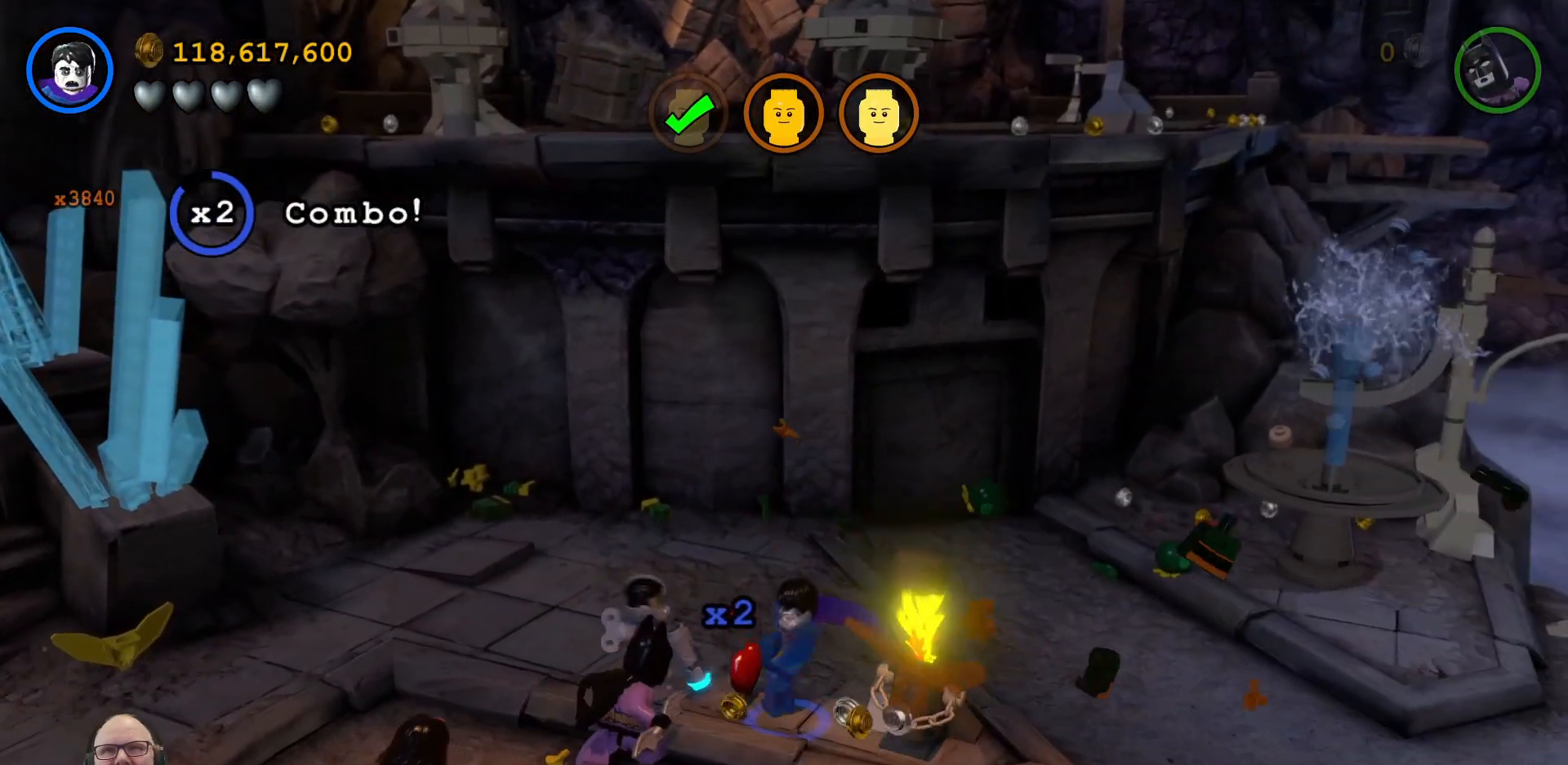
{"buttons": [], "left_stick": "down", "events": [[500, "left_stick", "down"]]}
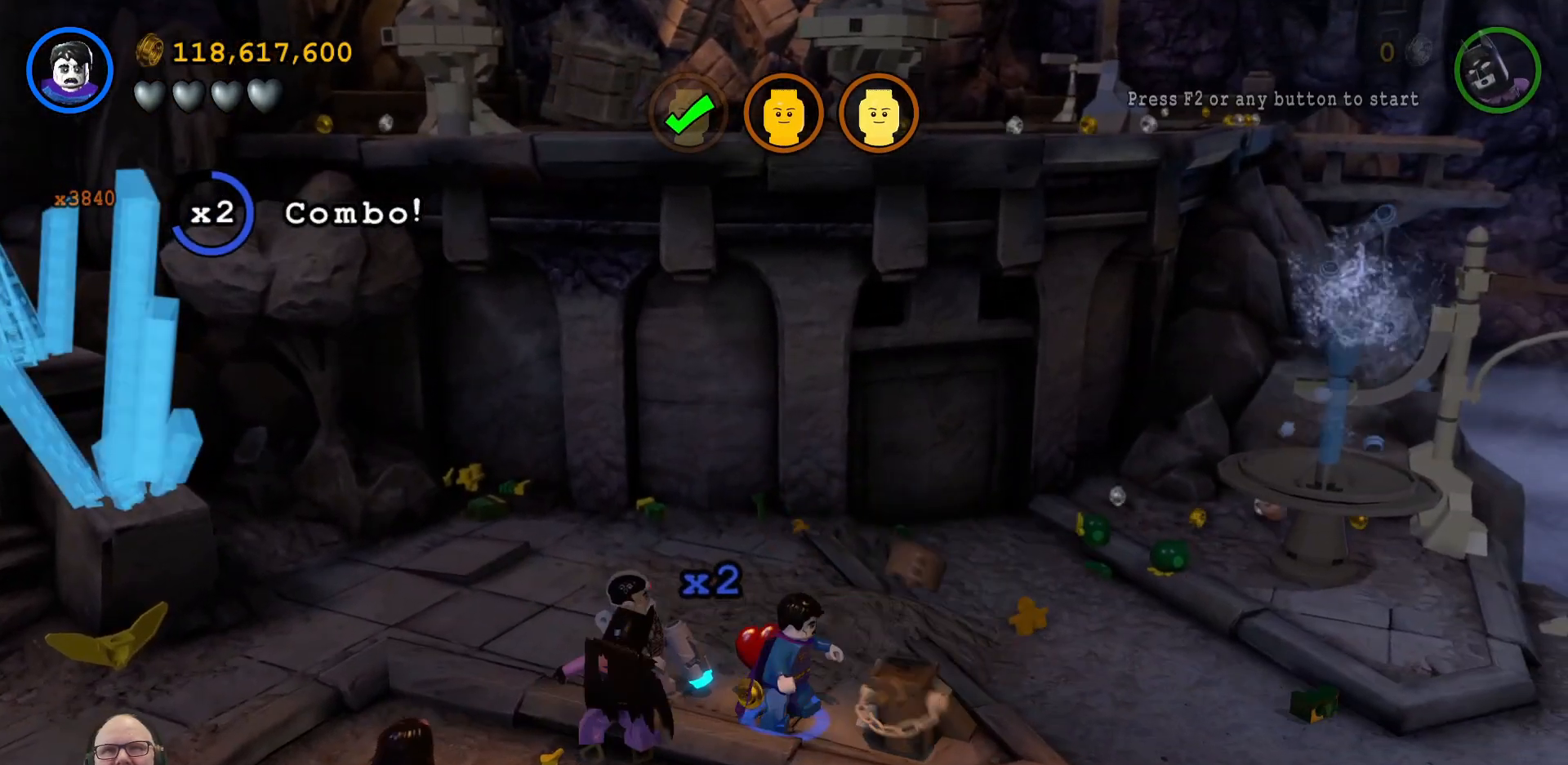
{"buttons": [], "left_stick": "center", "events": [[100, "left_stick", "down-left"], [167, "Y", "down"], [200, "left_stick", "center"], [300, "Y", "up"]]}
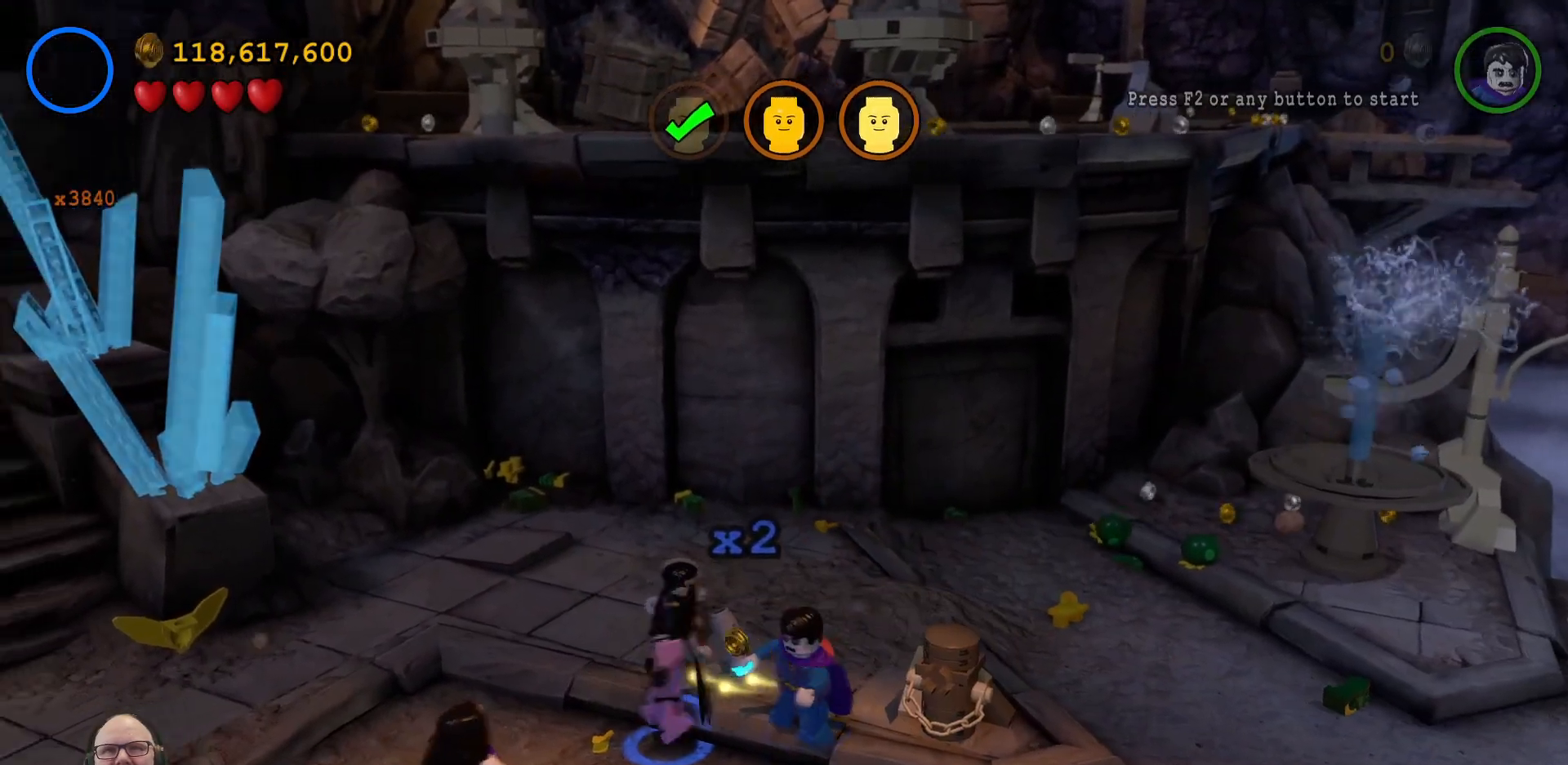
{"buttons": [], "left_stick": "left", "events": [[233, "left_stick", "down-left"], [433, "left_stick", "left"]]}
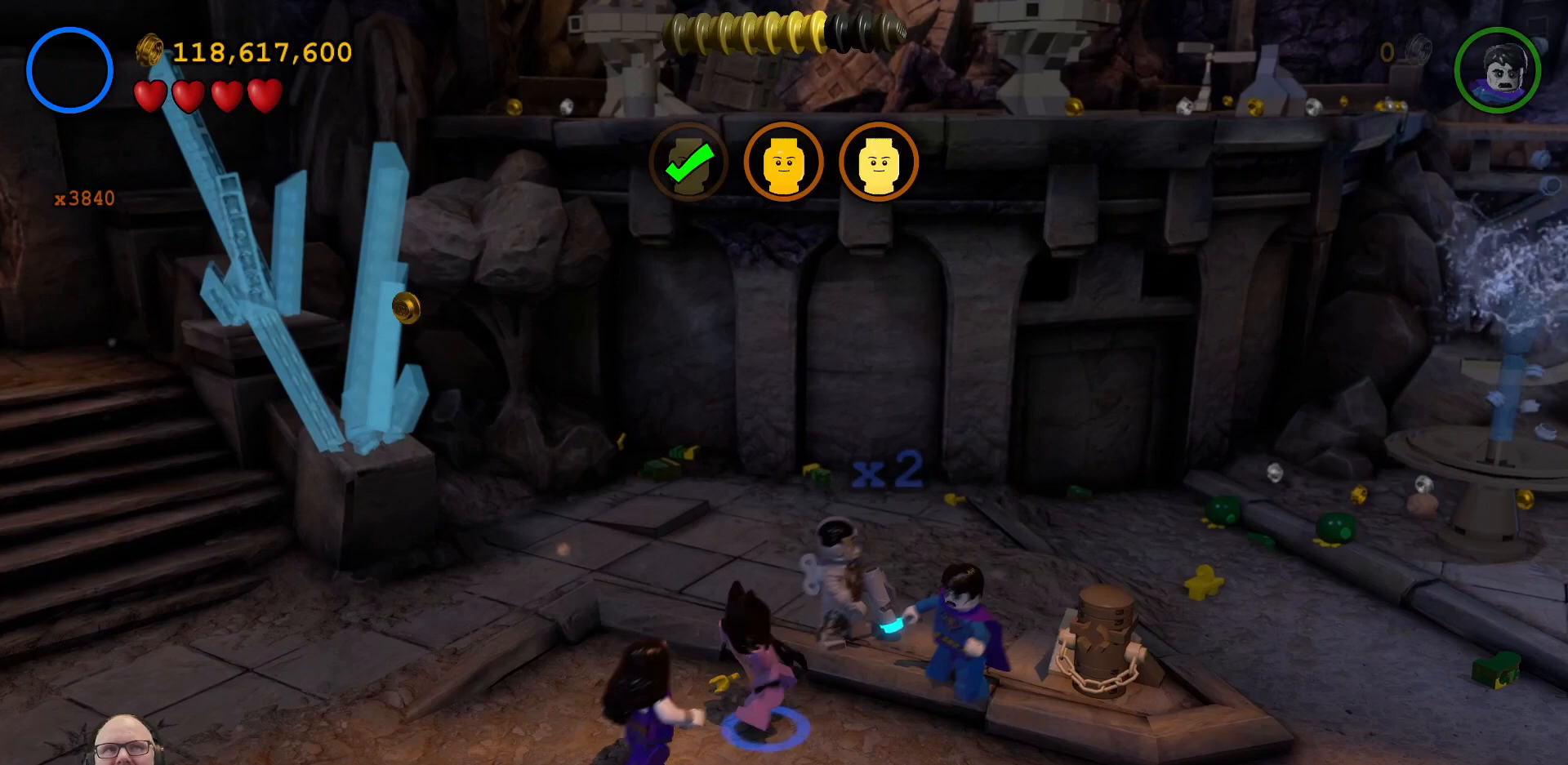
{"buttons": [], "left_stick": "up-left", "events": [[67, "left_stick", "up-left"]]}
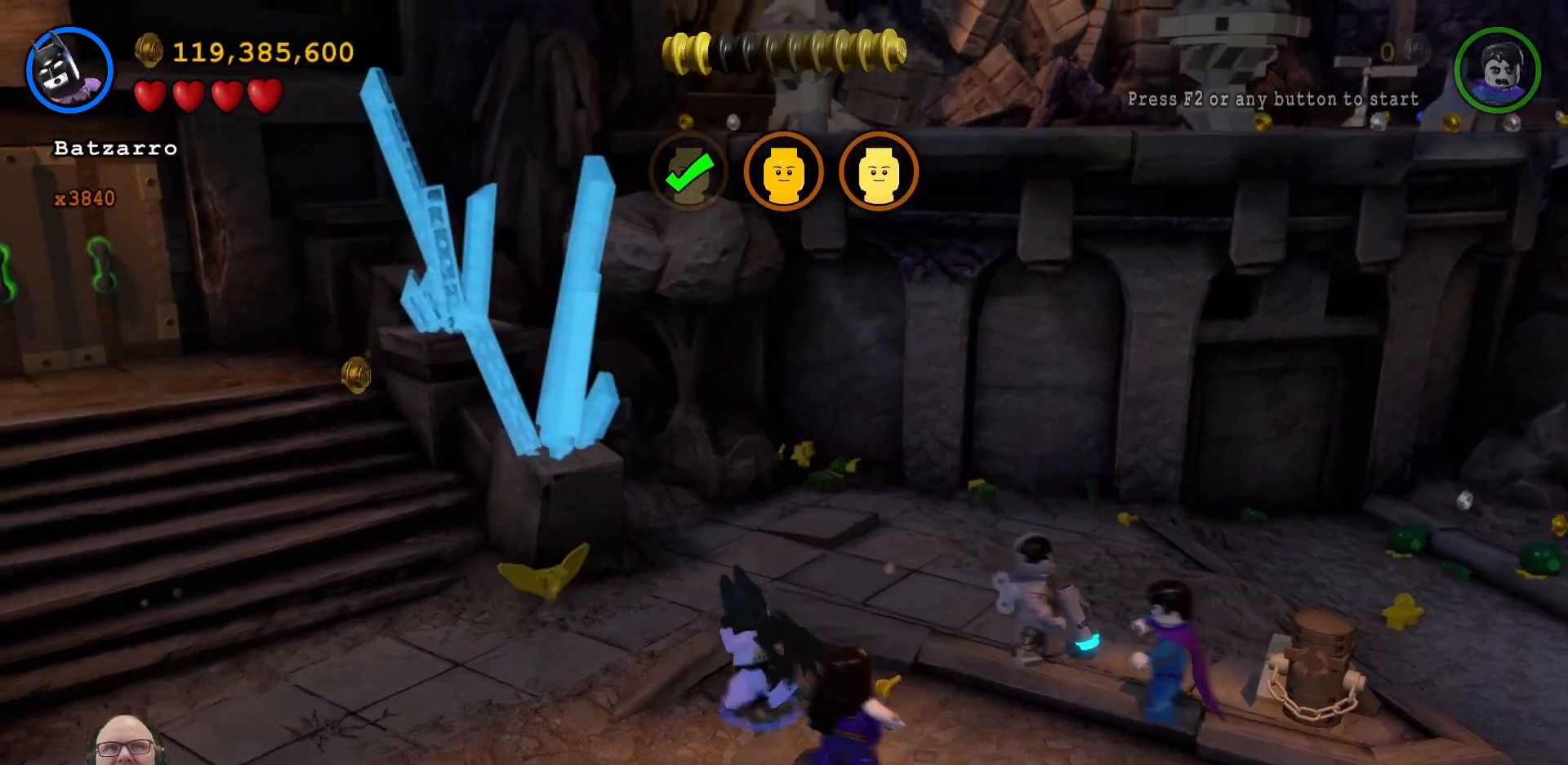
{"buttons": [], "left_stick": "center", "events": [[433, "left_stick", "center"]]}
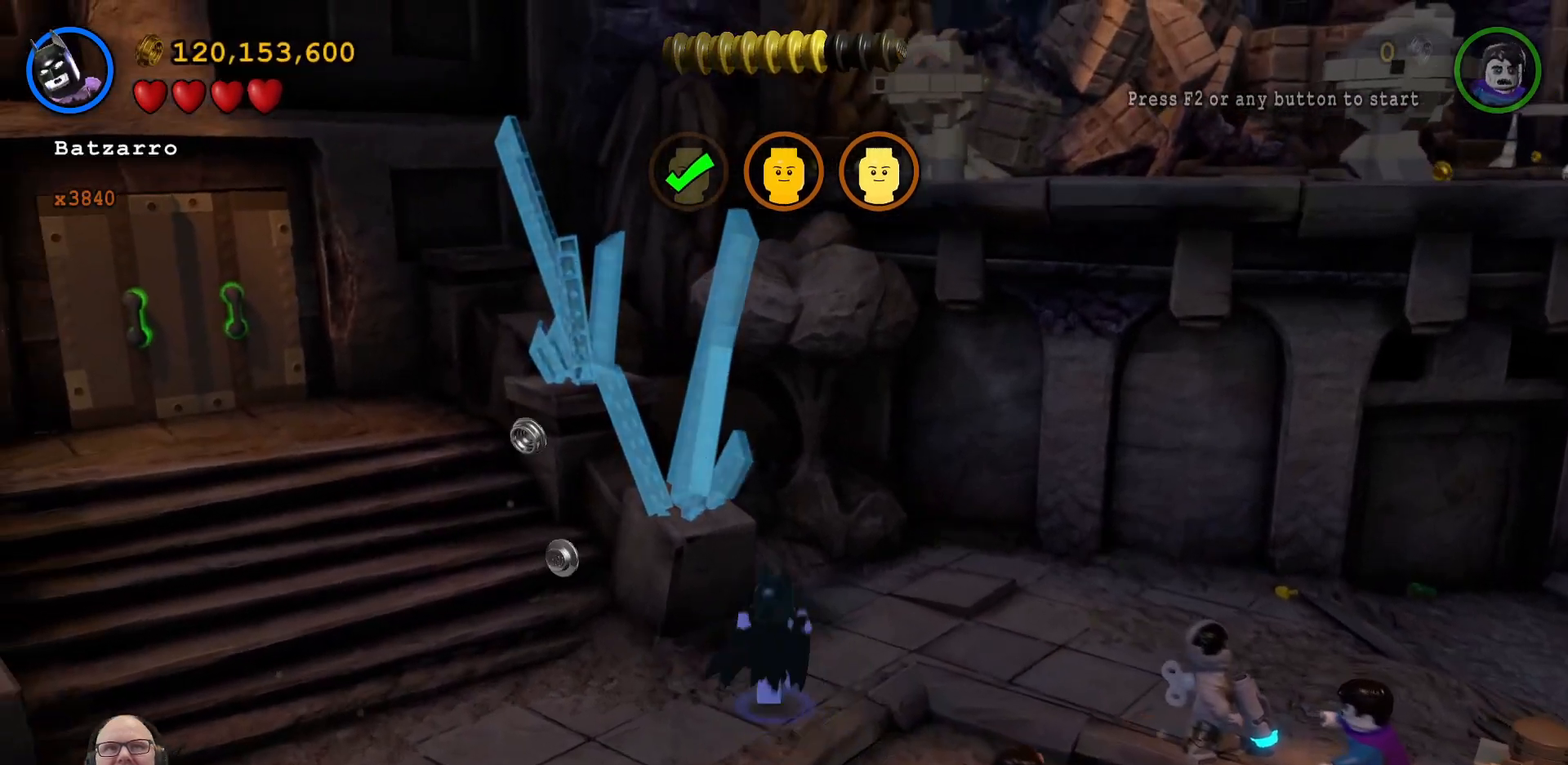
{"buttons": [], "left_stick": "center", "events": []}
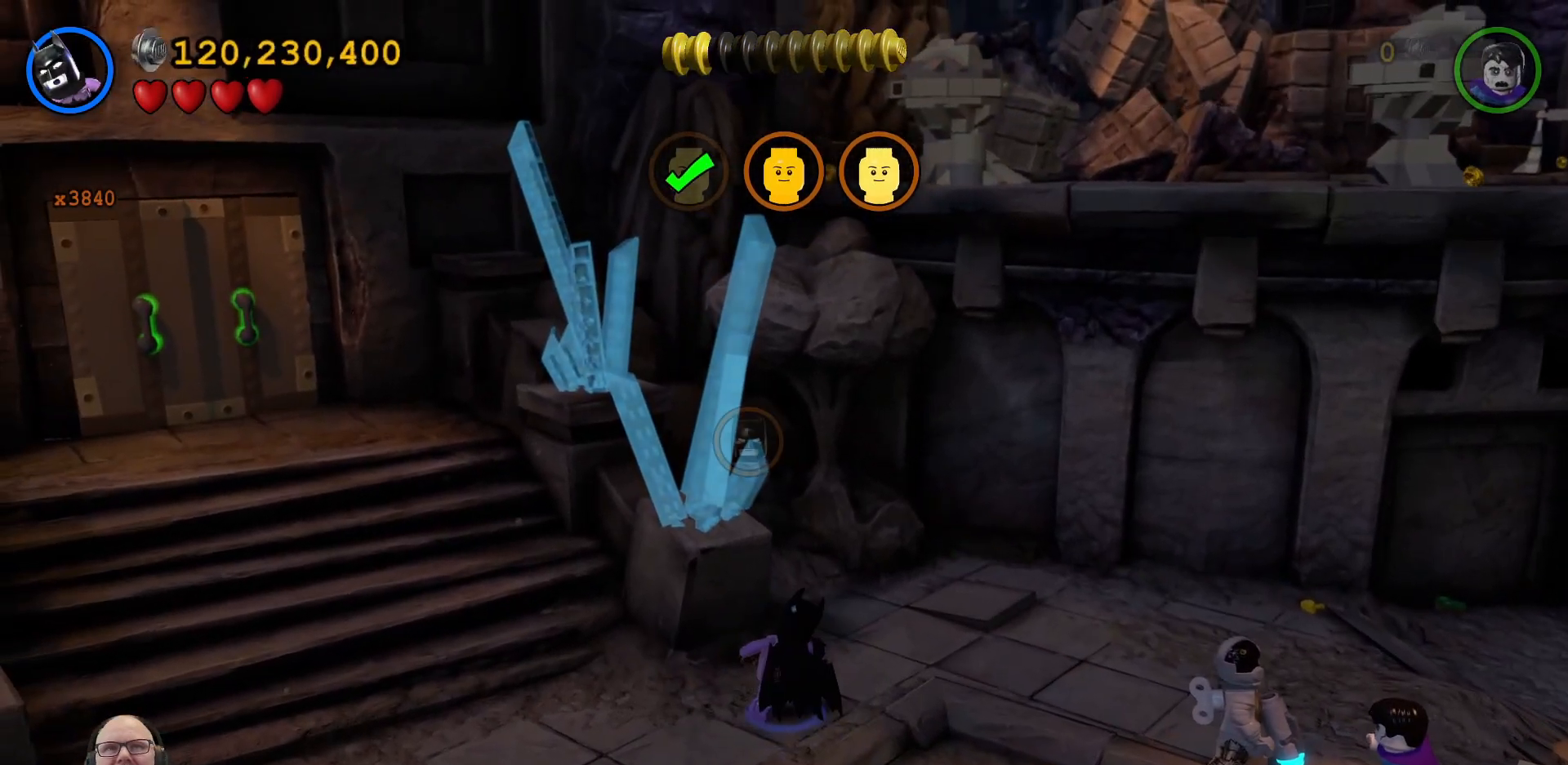
{"buttons": [], "left_stick": "center", "events": [[100, "left_stick", "up-left"], [267, "left_stick", "center"], [333, "B", "down"], [467, "B", "up"]]}
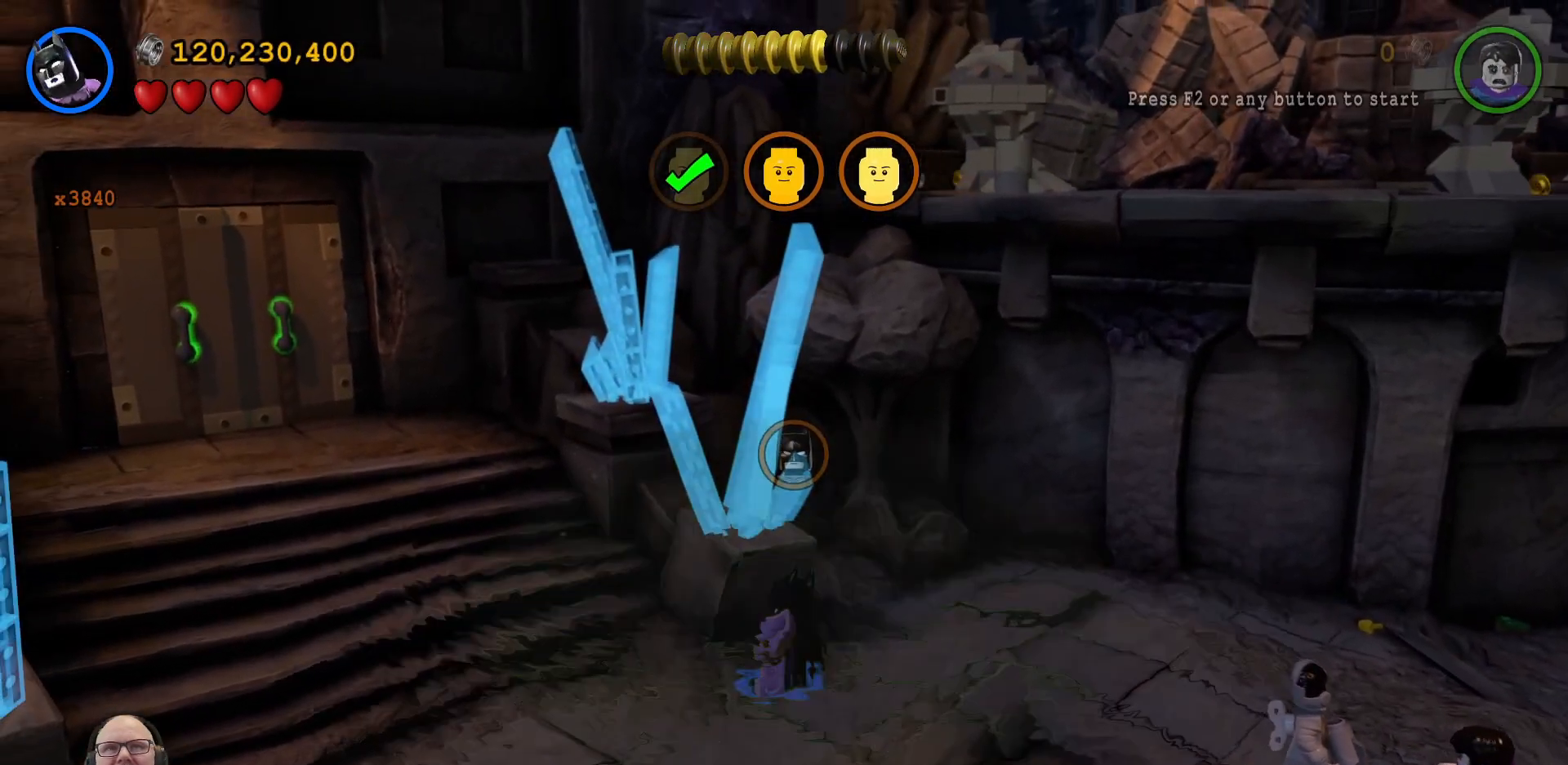
{"buttons": [], "left_stick": "center", "events": []}
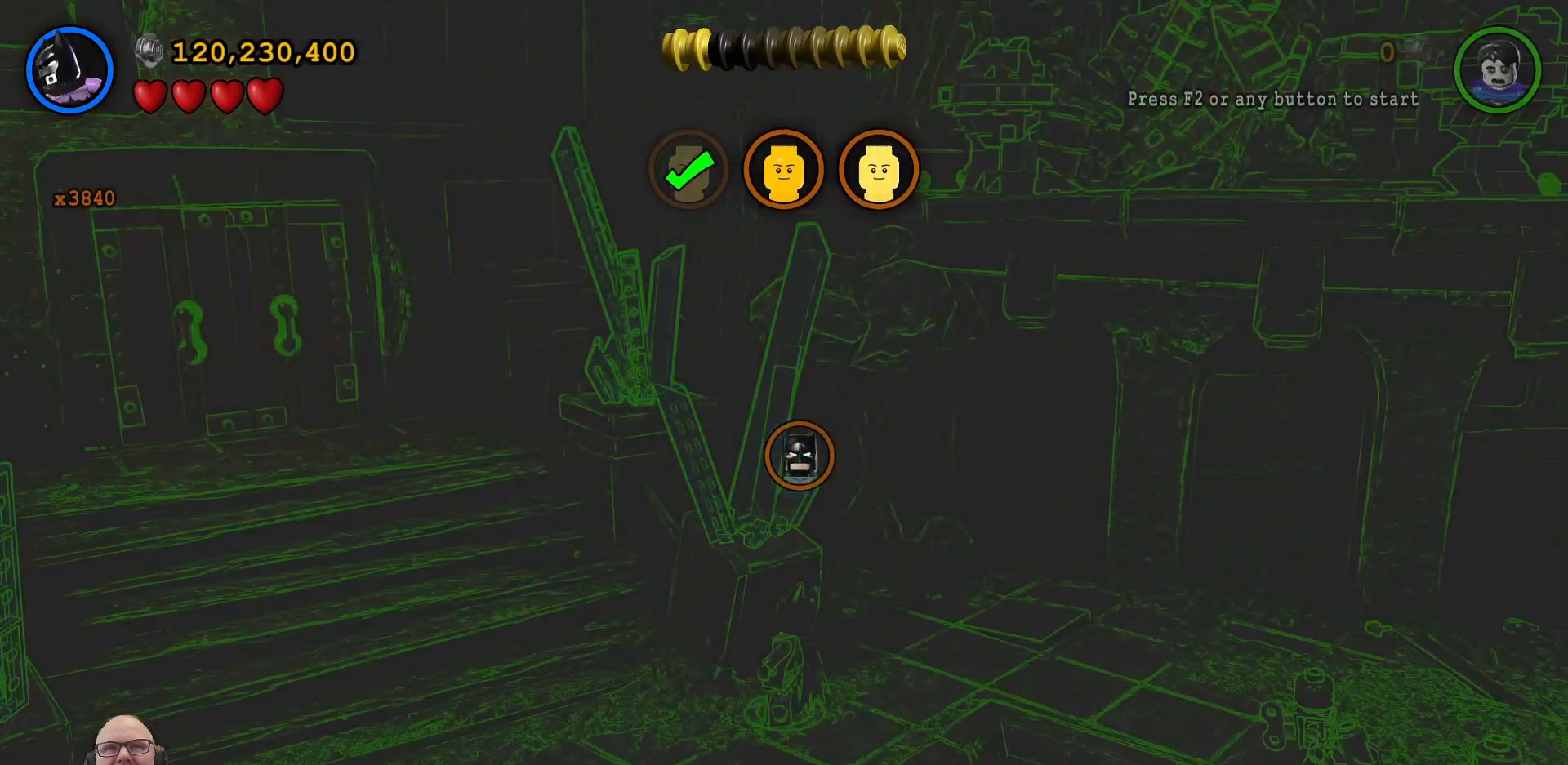
{"buttons": [], "left_stick": "center", "events": []}
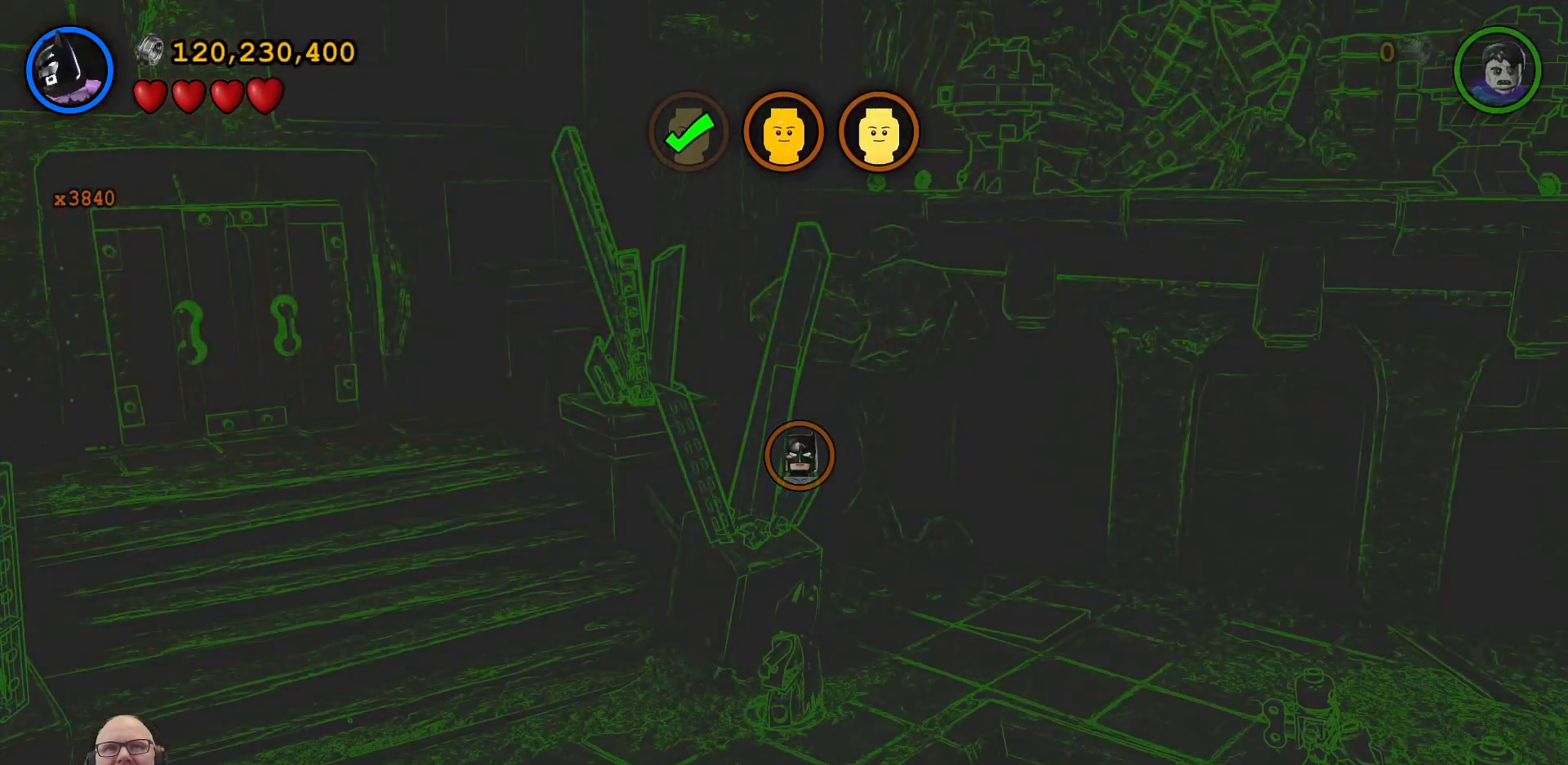
{"buttons": ["B"], "left_stick": "center", "events": [[167, "B", "down"]]}
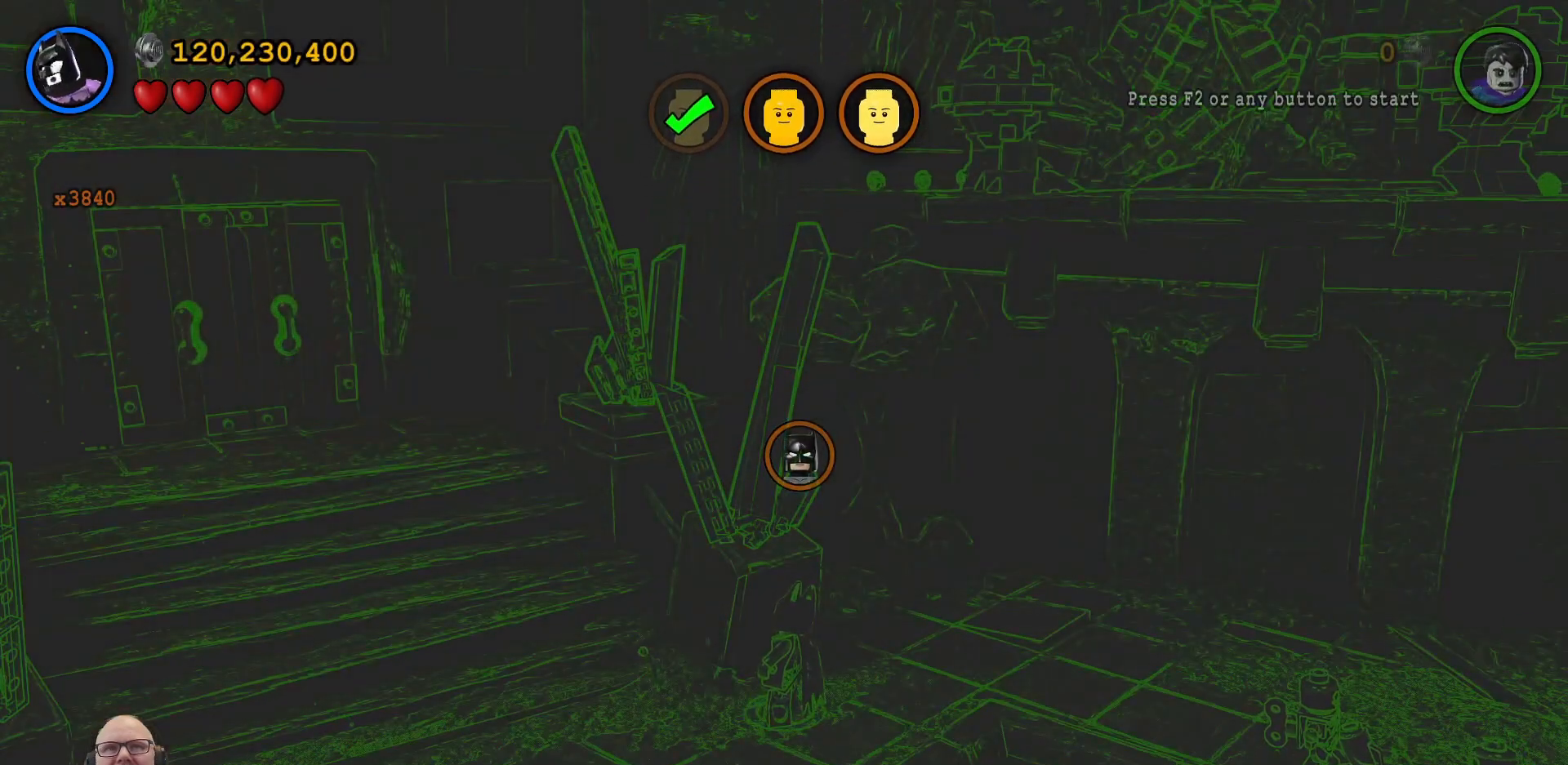
{"buttons": [], "left_stick": "center", "events": [[467, "B", "up"]]}
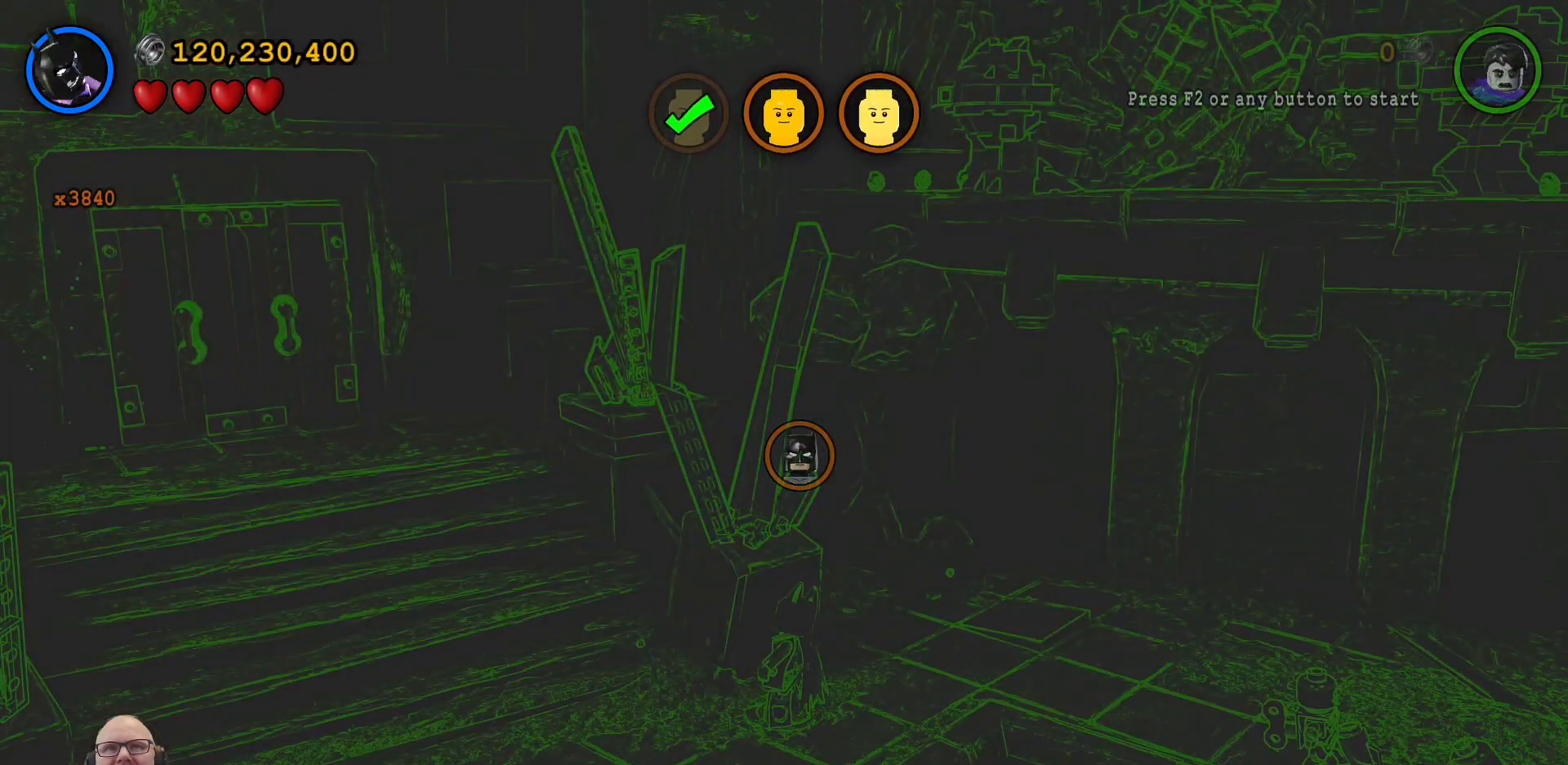
{"buttons": ["X"], "left_stick": "center", "events": [[267, "X", "down"]]}
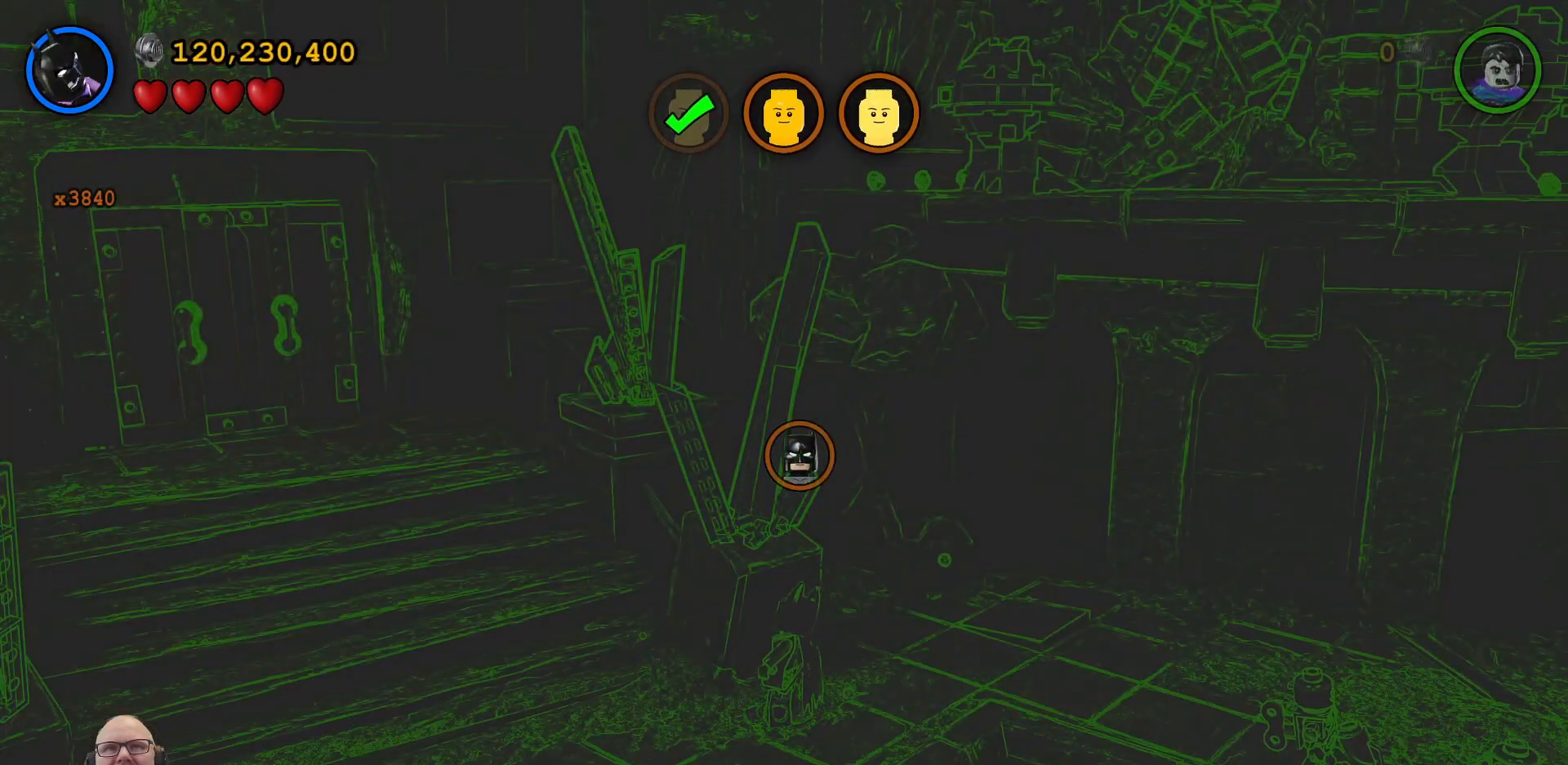
{"buttons": ["X"], "left_stick": "up", "events": [[300, "left_stick", "up"]]}
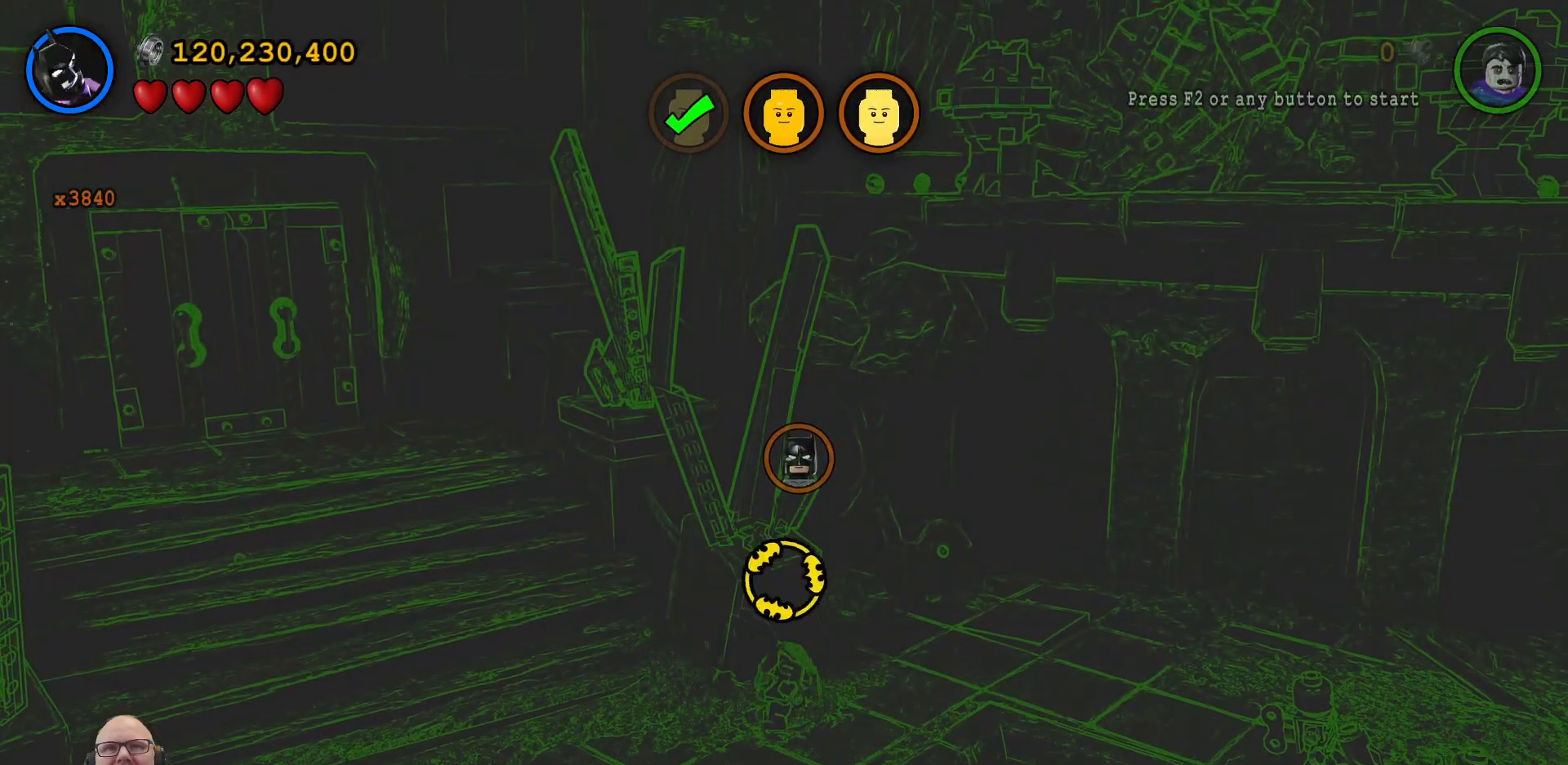
{"buttons": [], "left_stick": "center", "events": [[100, "left_stick", "center"], [400, "X", "up"], [400, "left_stick", "up-left"], [500, "left_stick", "center"]]}
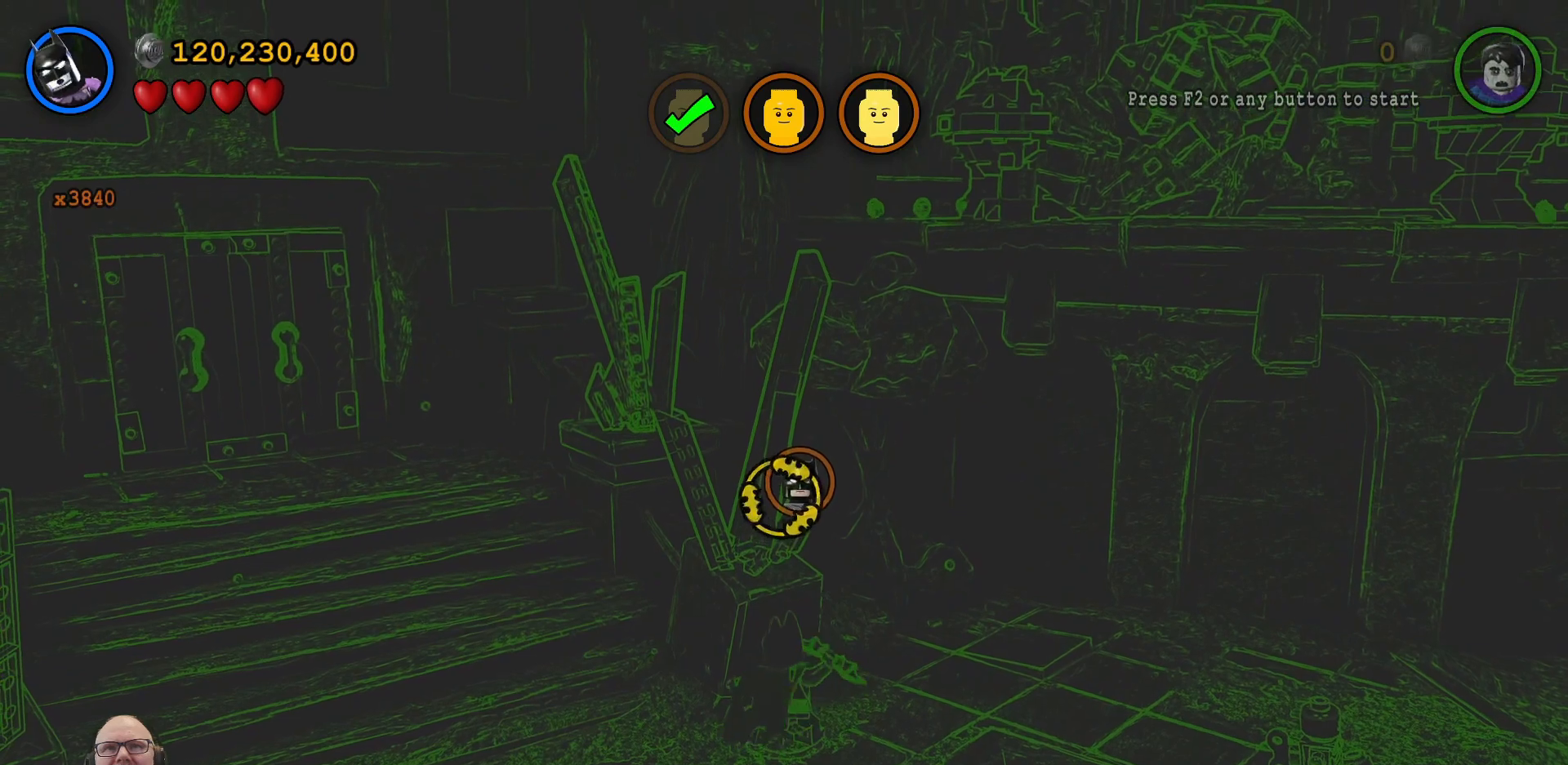
{"buttons": [], "left_stick": "down-left", "events": [[100, "left_stick", "down-left"]]}
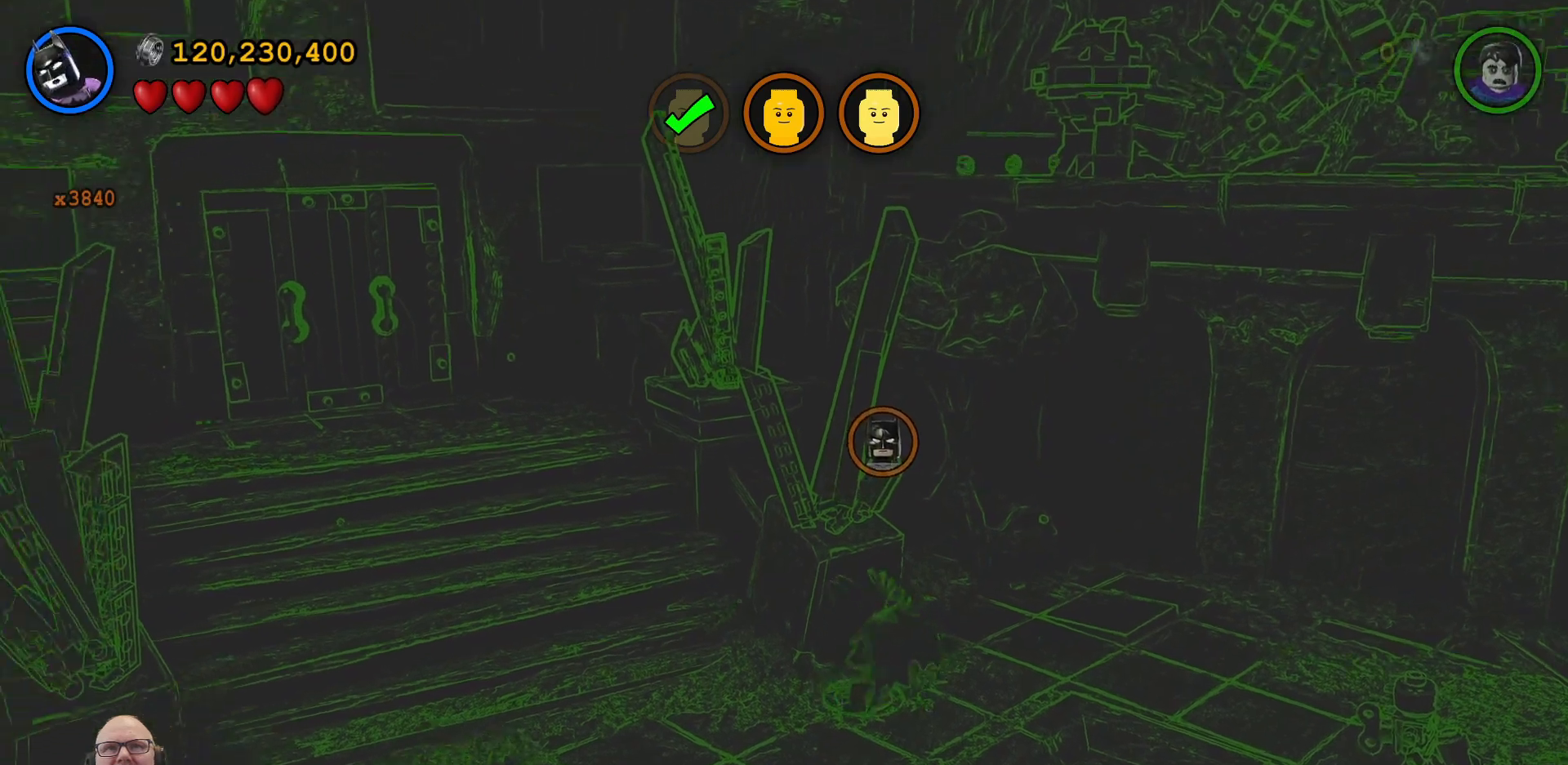
{"buttons": [], "left_stick": "up-left", "events": [[33, "left_stick", "left"], [367, "left_stick", "up-left"]]}
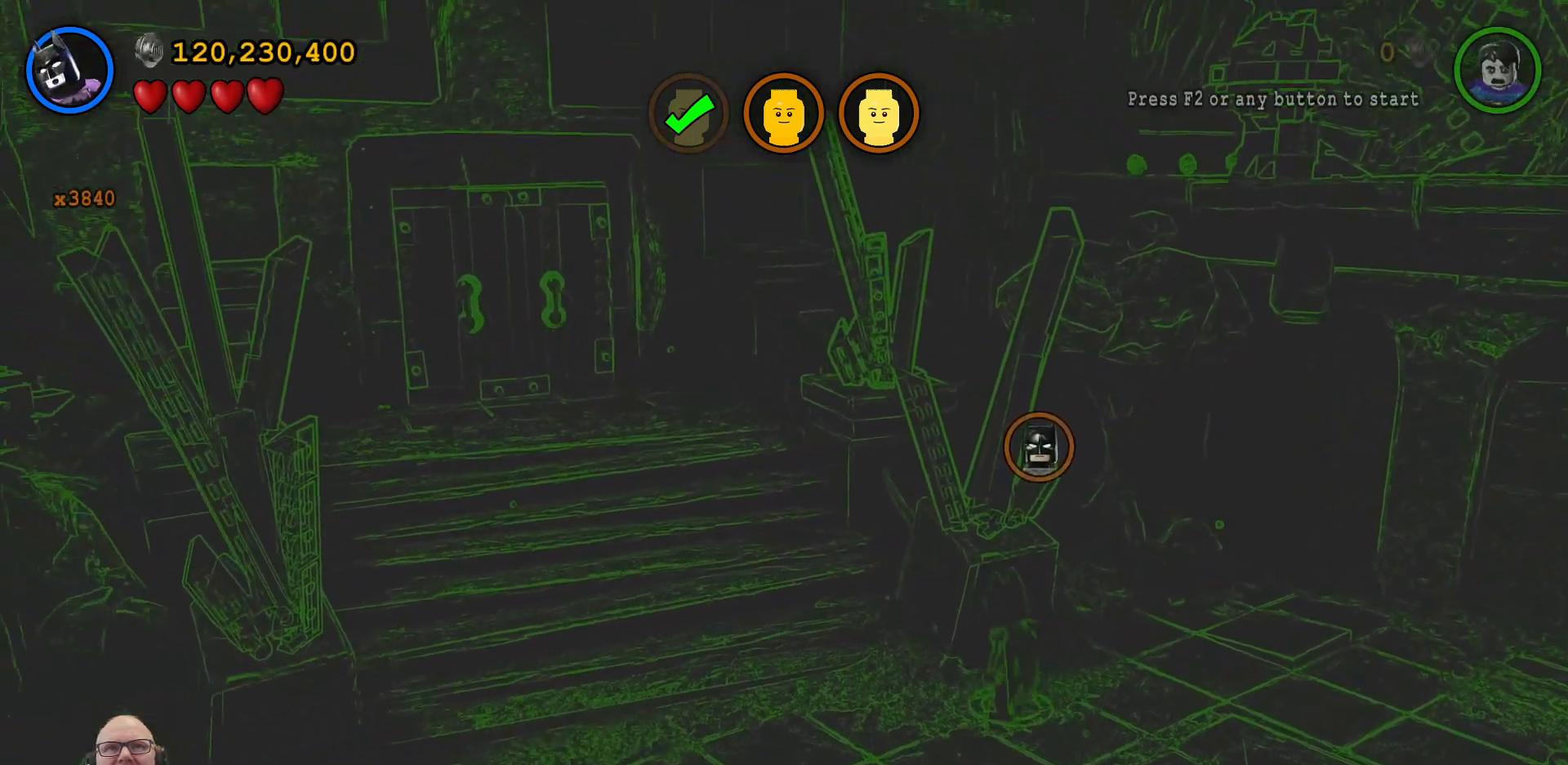
{"buttons": [], "left_stick": "down-left", "events": [[233, "left_stick", "left"], [433, "left_stick", "down-left"]]}
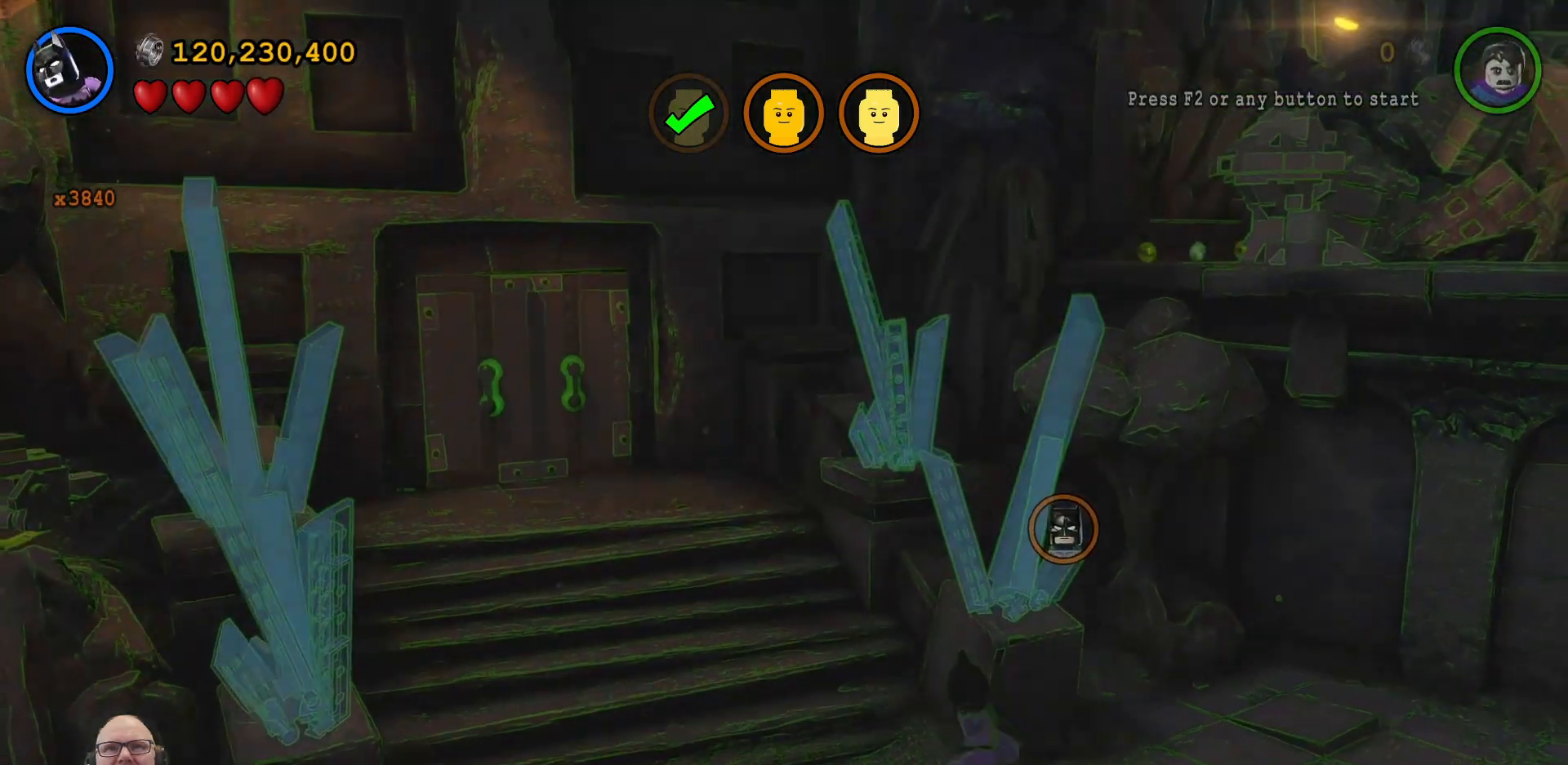
{"buttons": [], "left_stick": "up-left", "events": [[233, "left_stick", "left"], [400, "left_stick", "up-left"]]}
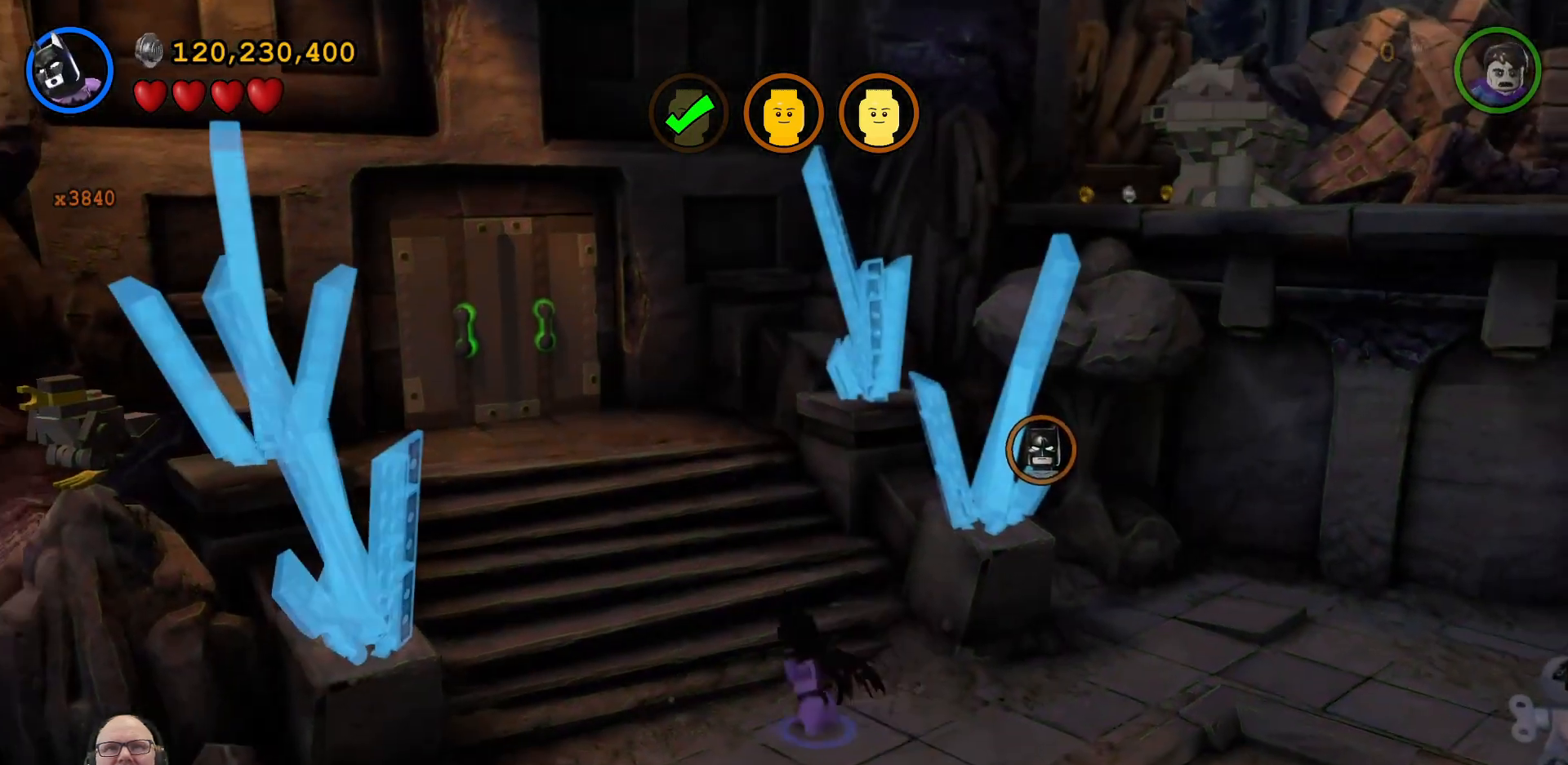
{"buttons": [], "left_stick": "up-left", "events": []}